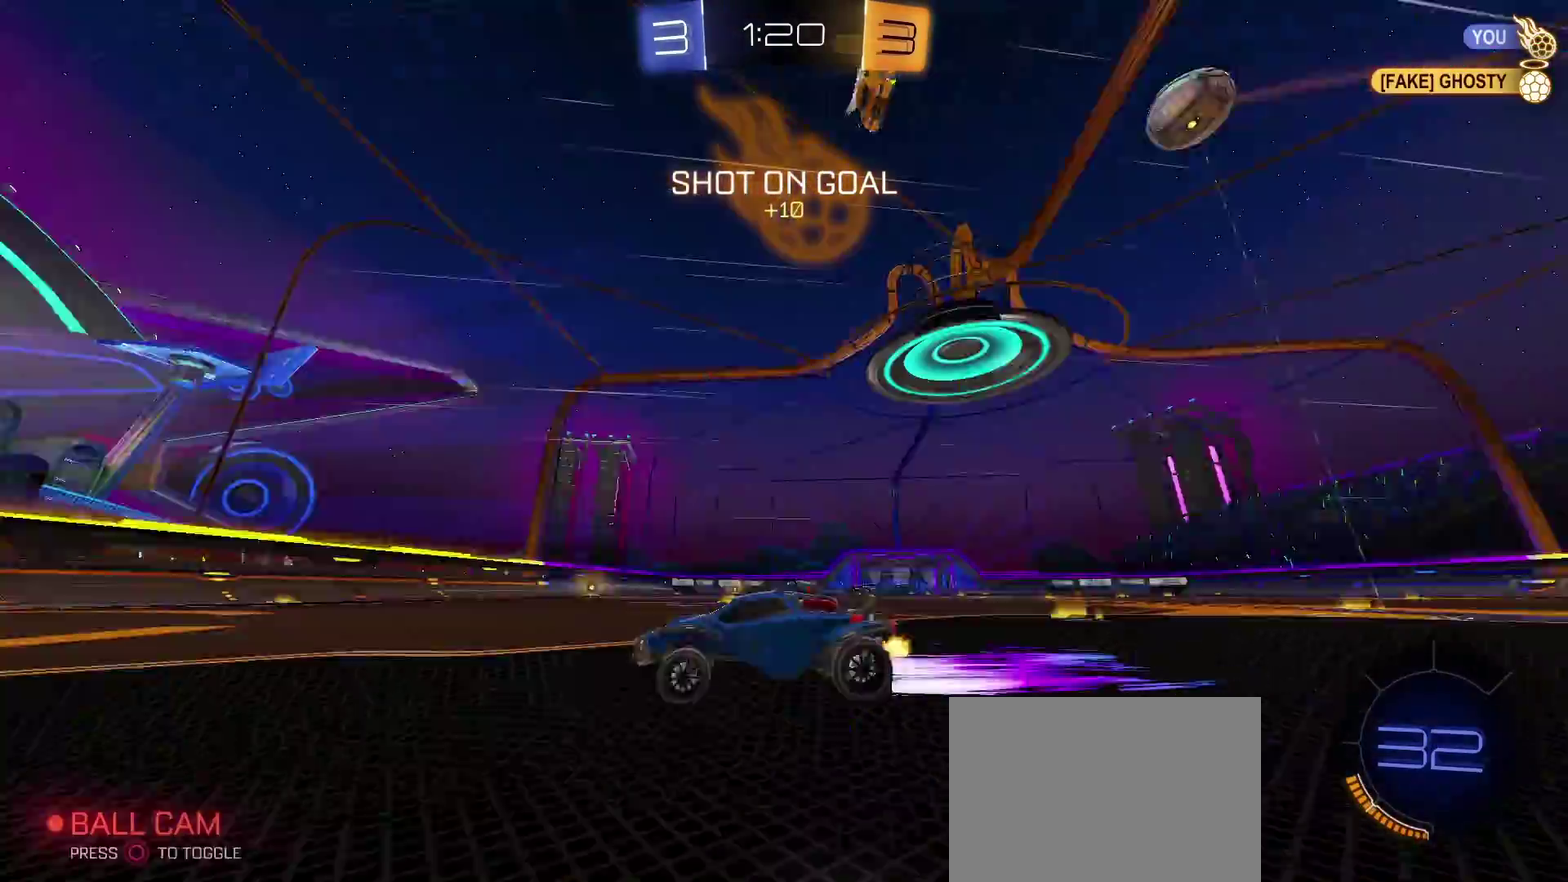
Gameplay with a controller (PlayStation layout); each line is a JSON object with the inputs held at the frame after it. "events" lists button and stick changes between this image and that frame as [ms after this image, input, new state], when the widget could be followed in between. Not read: R1.
{"buttons": ["R2"], "left_stick": "right", "right_stick": "center", "events": [[50, "CIRCLE", "up"], [400, "left_stick", "right"]]}
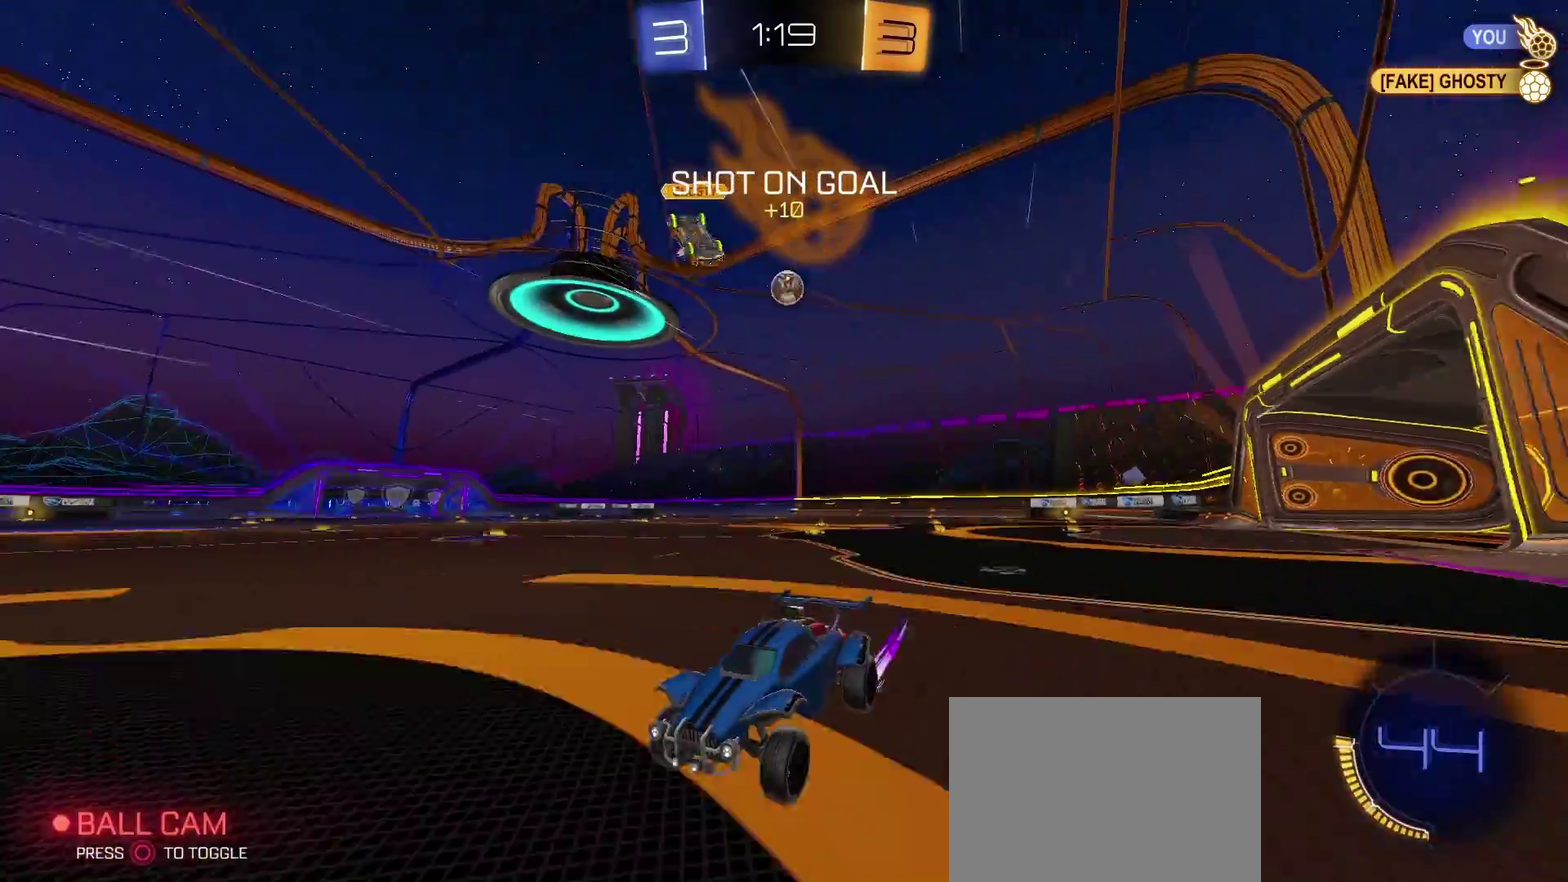
{"buttons": ["R2"], "left_stick": "right", "right_stick": "center", "events": []}
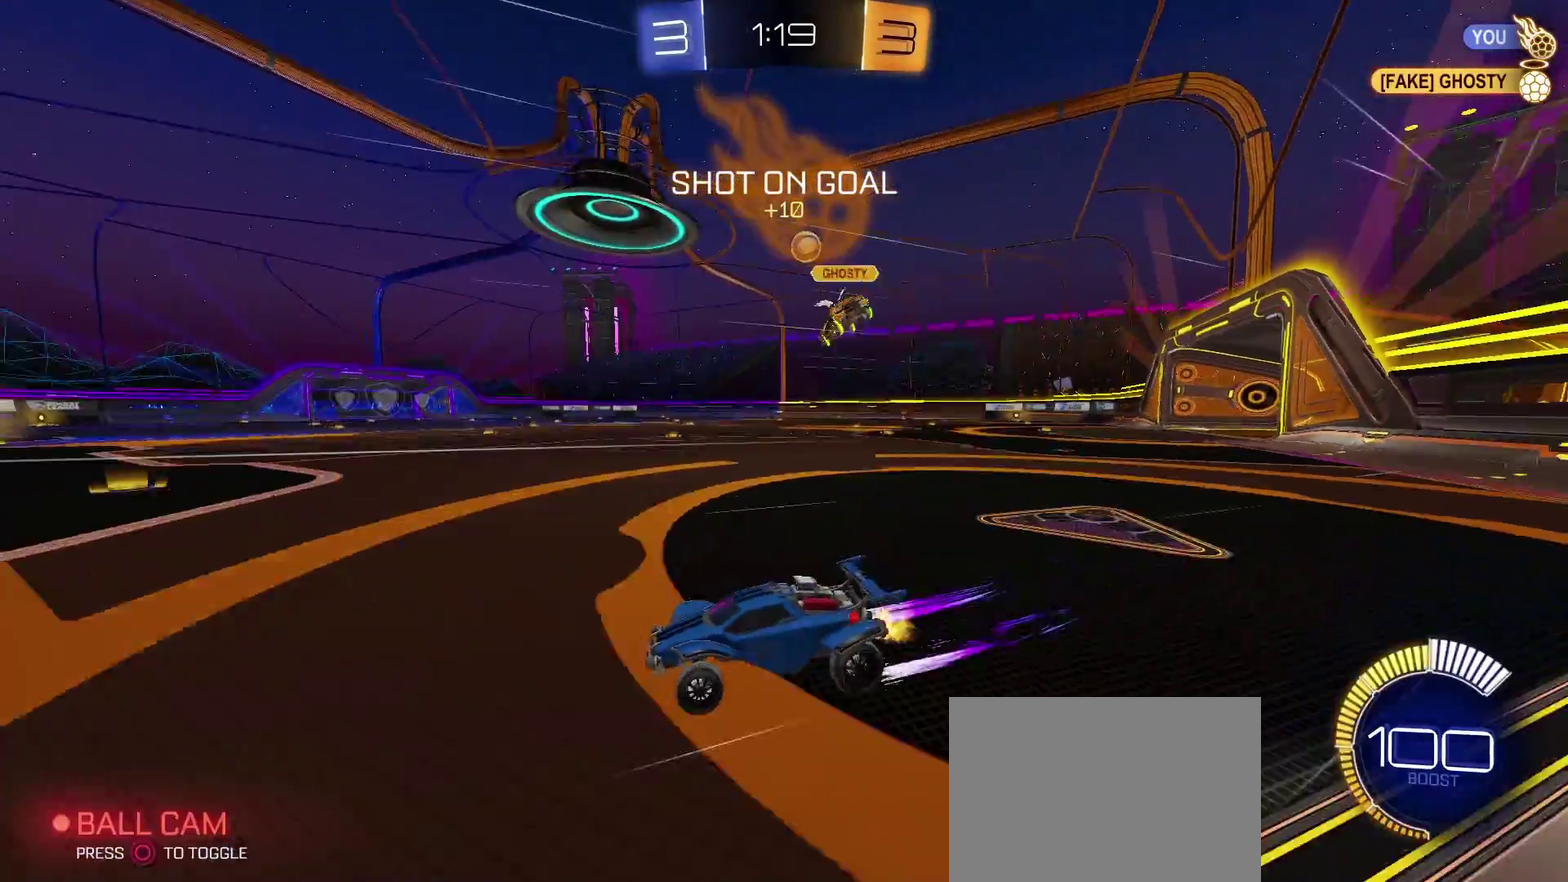
{"buttons": [], "left_stick": "right", "right_stick": "center", "events": [[467, "R2", "up"]]}
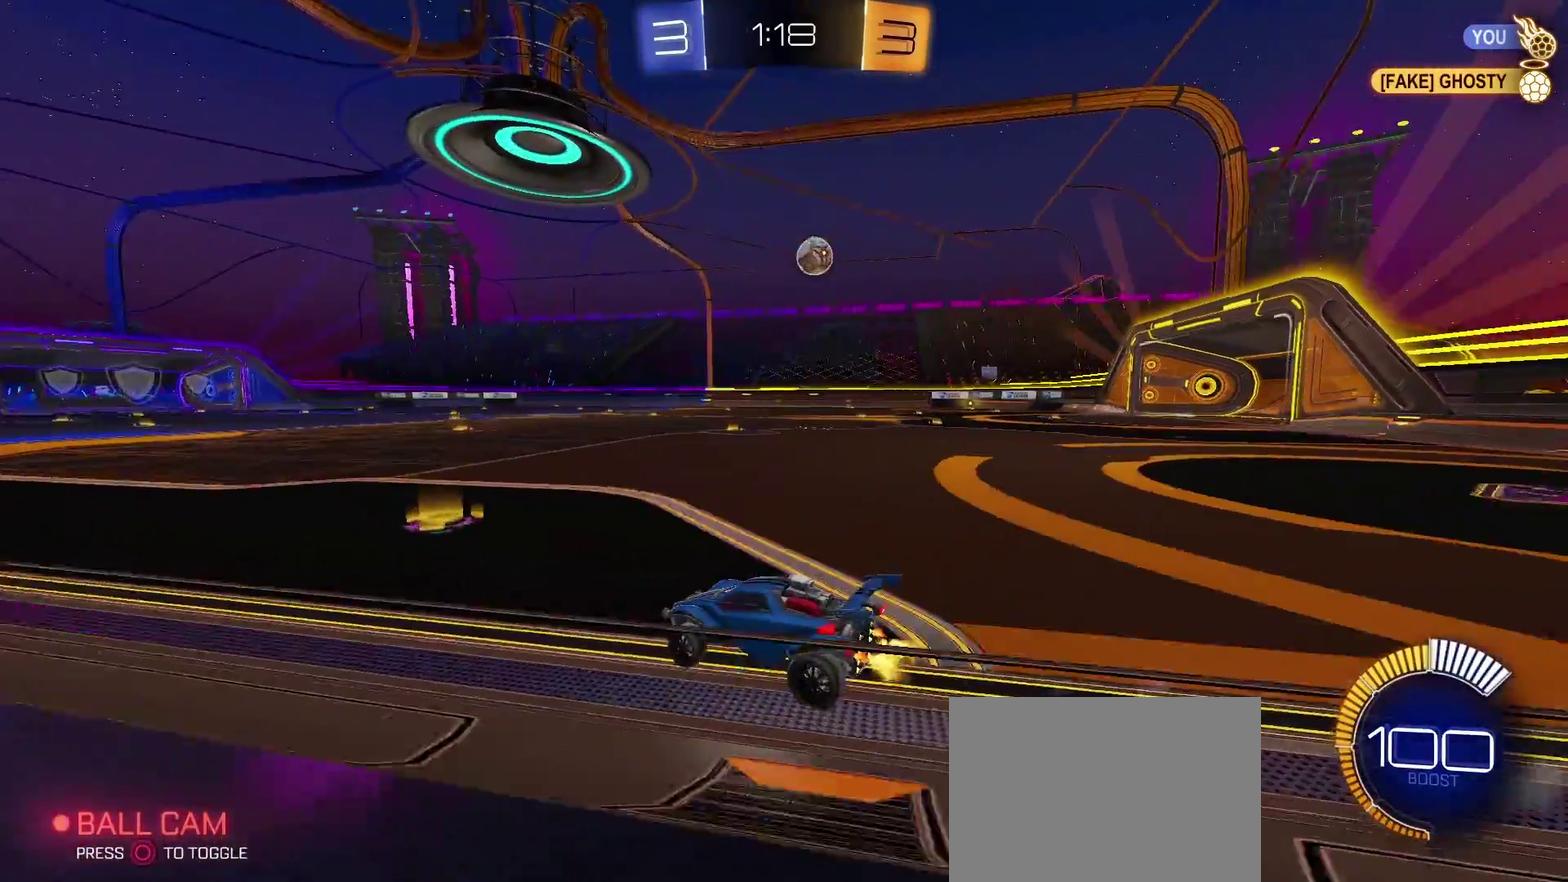
{"buttons": ["TRIANGLE", "R2"], "left_stick": "right", "right_stick": "center"}
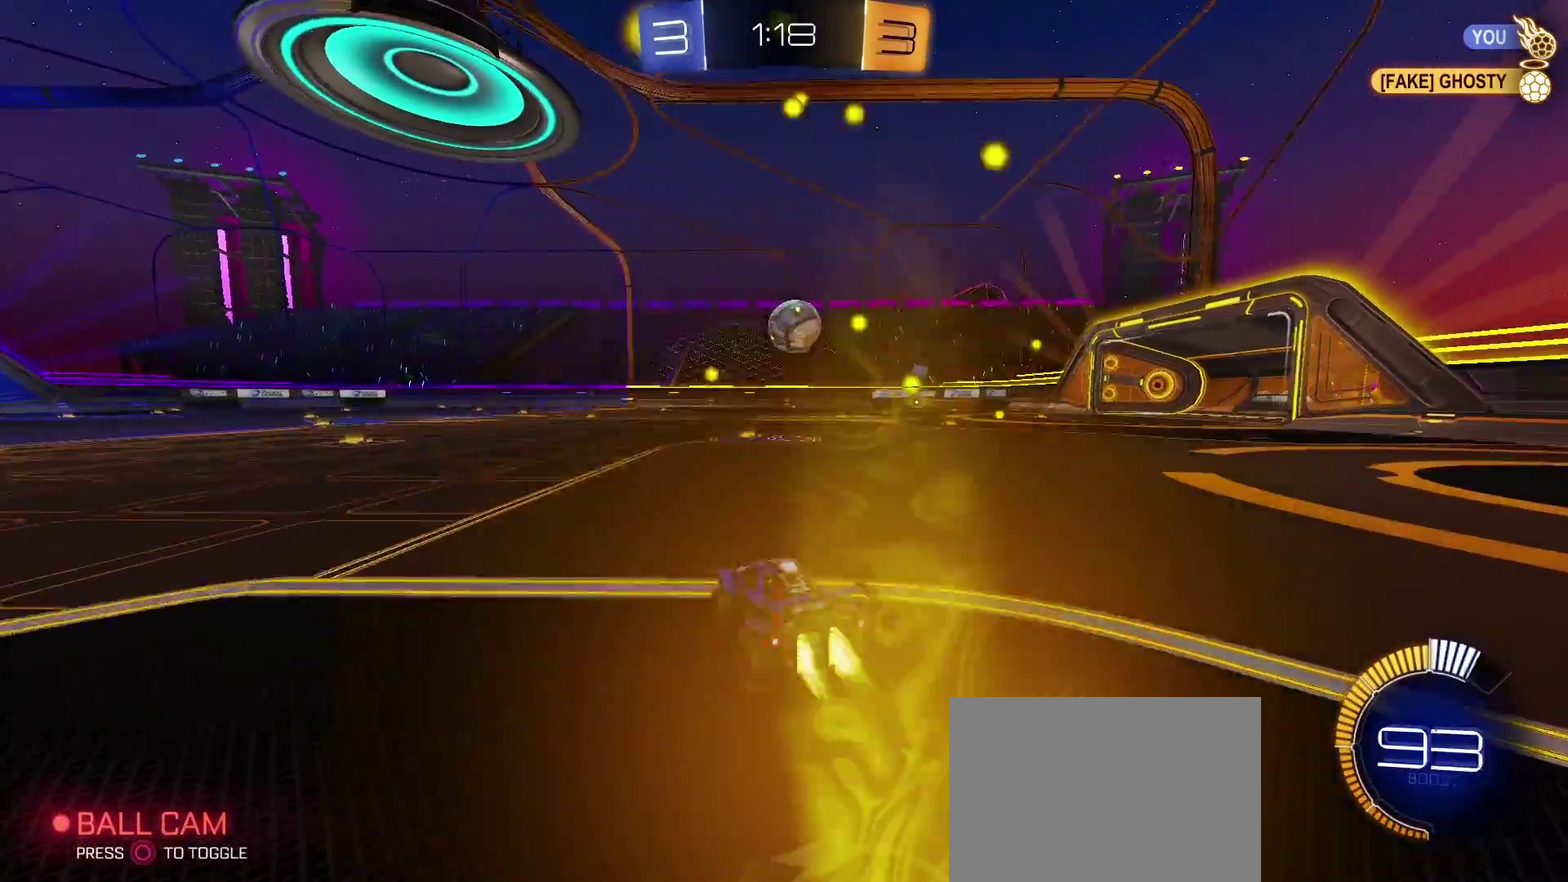
{"buttons": ["TRIANGLE", "R2"], "left_stick": "center", "right_stick": "center"}
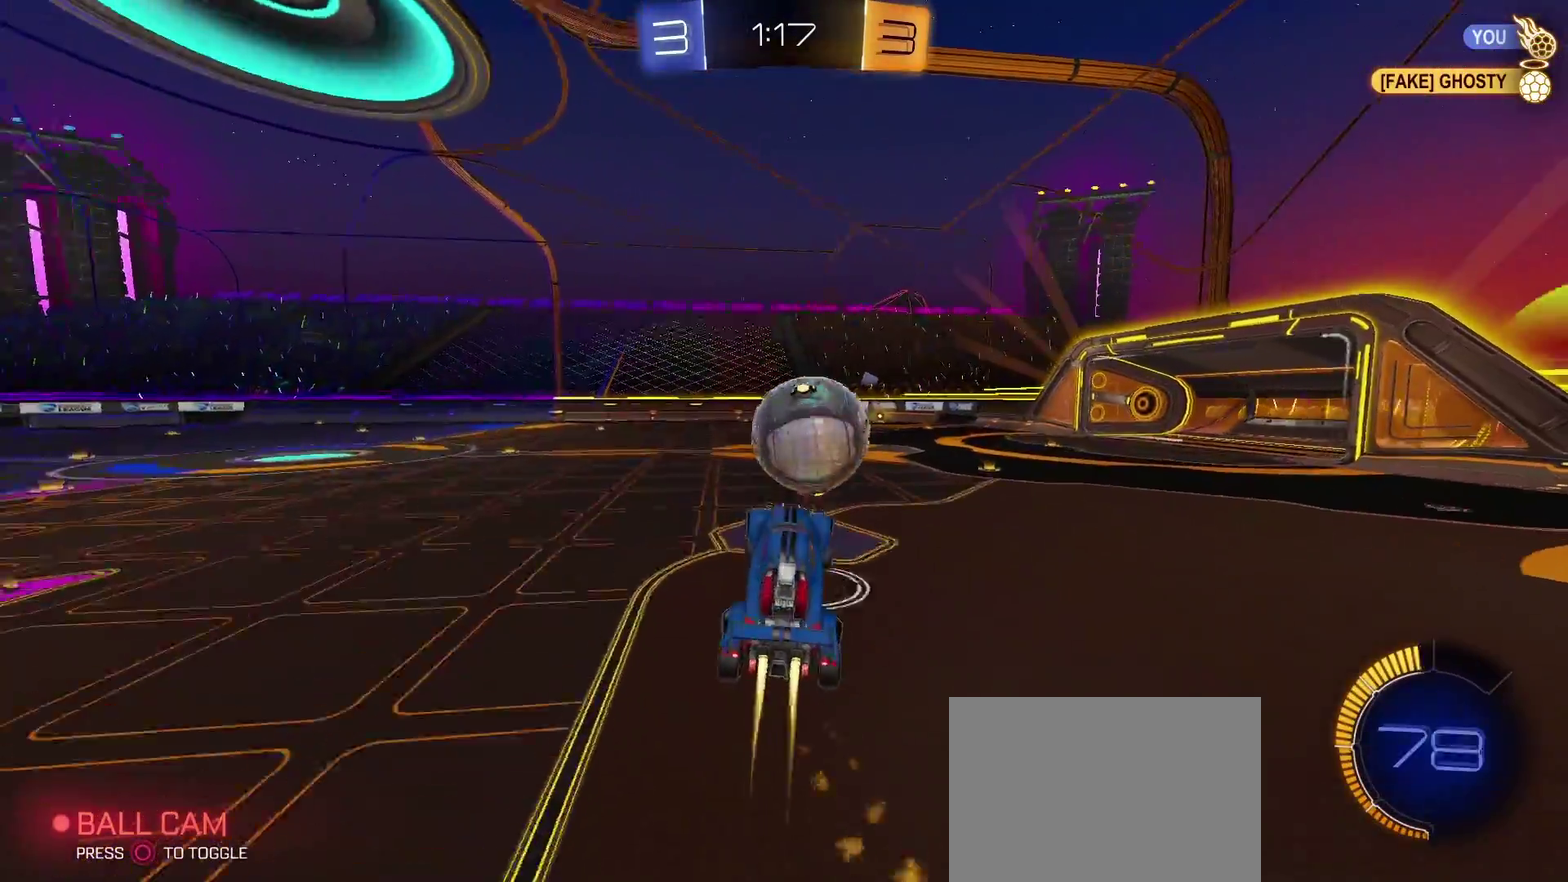
{"buttons": ["CROSS", "CIRCLE"], "left_stick": "up-right", "right_stick": "center", "events": [[17, "CROSS", "down"], [17, "left_stick", "up-right"], [133, "SQUARE", "down"], [183, "CIRCLE", "down"], [250, "CIRCLE", "up"], [250, "left_stick", "down-left"], [300, "SQUARE", "up"], [367, "TRIANGLE", "up"], [417, "CIRCLE", "down"], [417, "R2", "up"], [417, "left_stick", "up-right"]]}
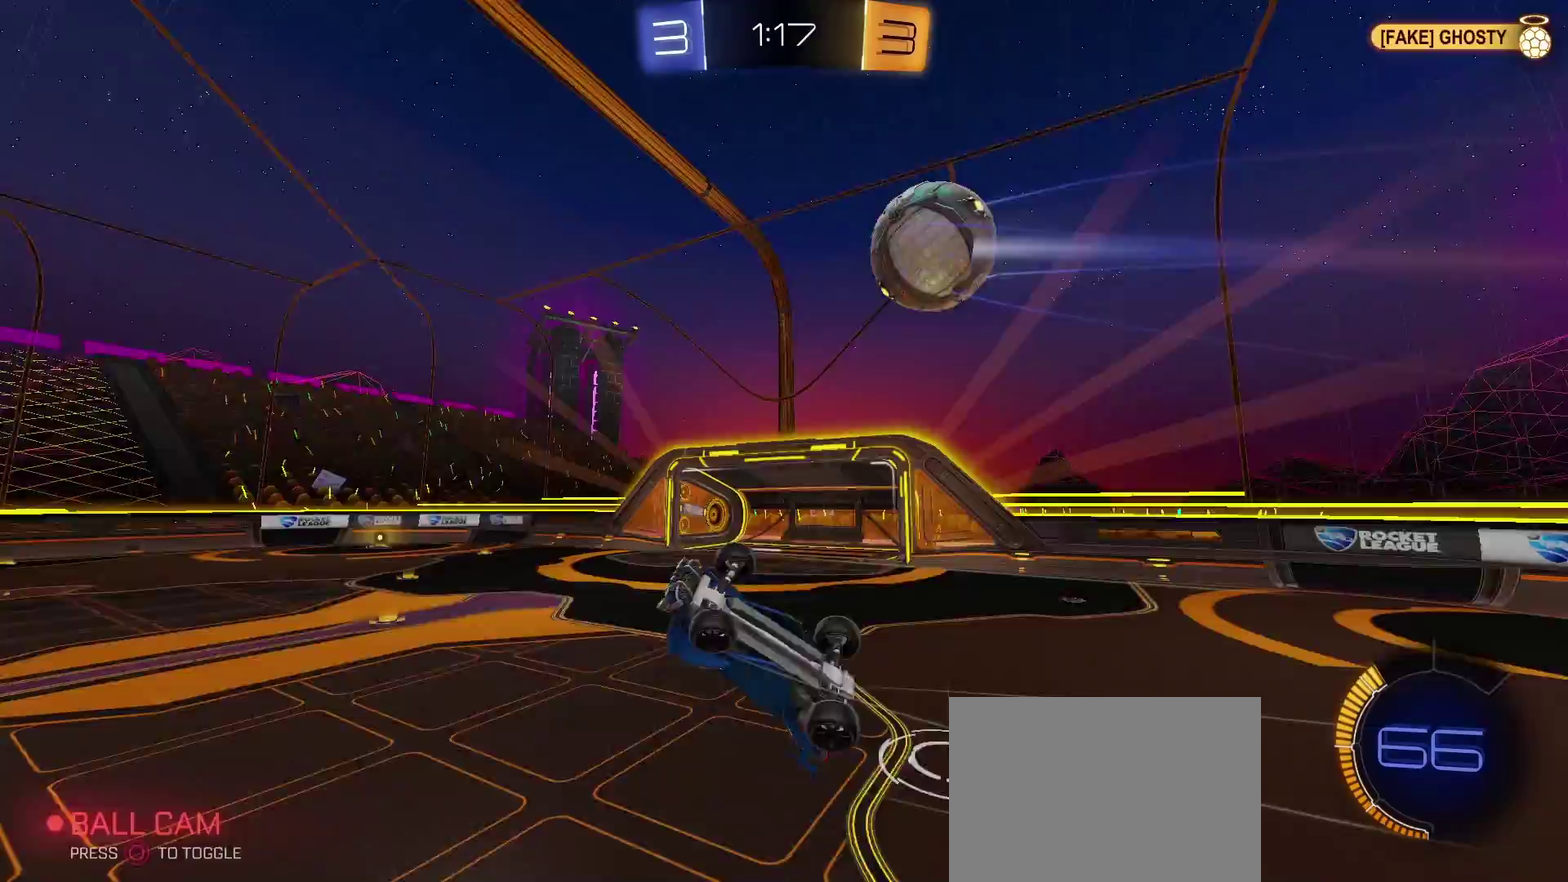
{"buttons": [], "left_stick": "up", "right_stick": "center", "events": [[133, "CIRCLE", "up"], [150, "left_stick", "up"], [200, "CROSS", "up"]]}
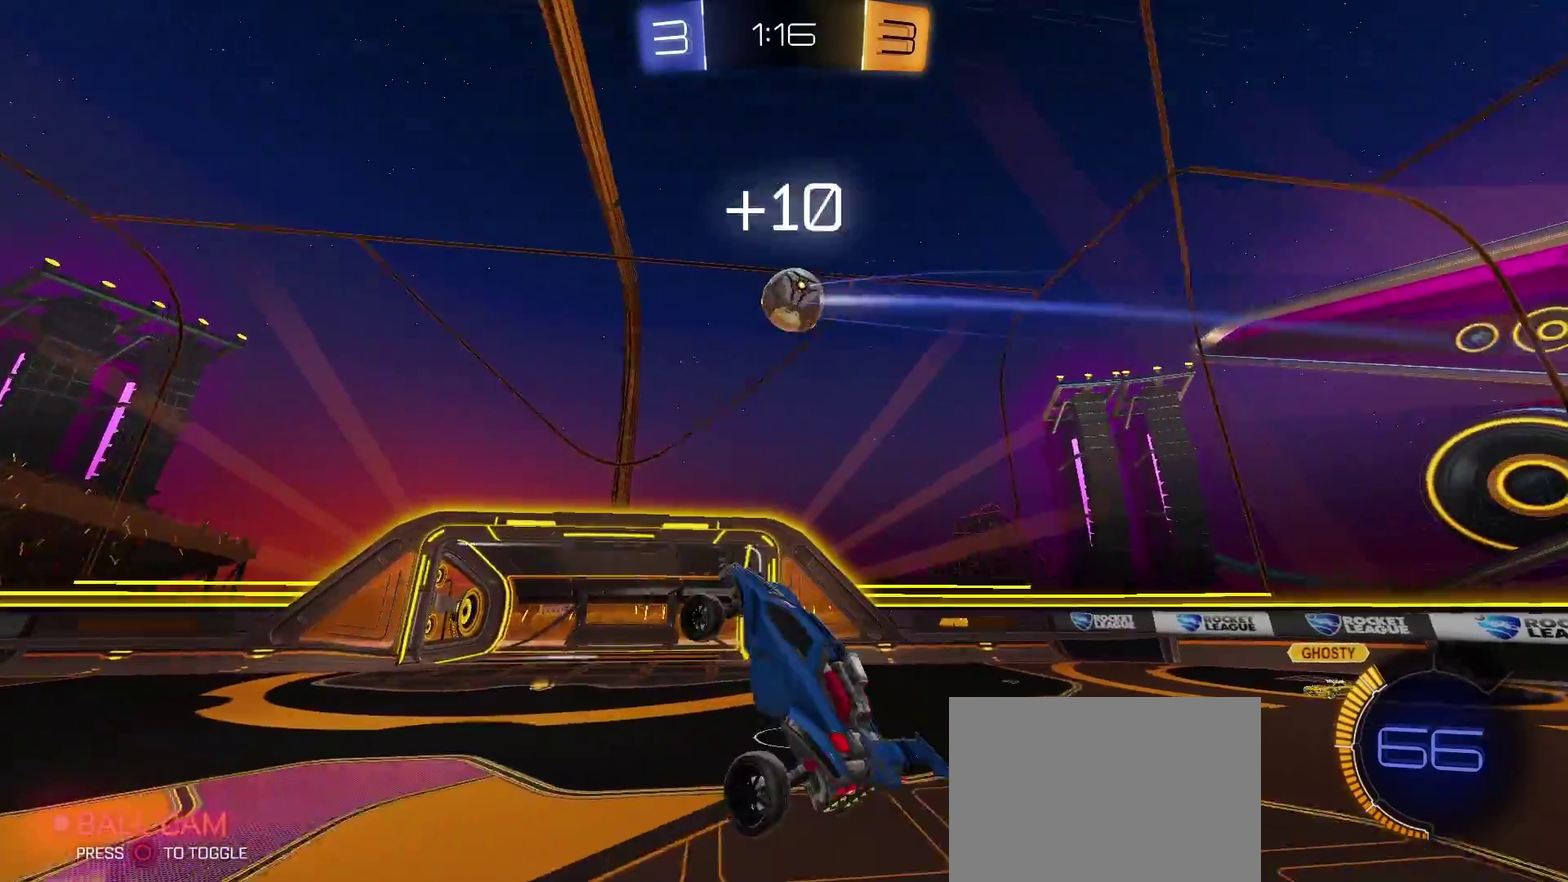
{"buttons": ["R2"], "left_stick": "right", "right_stick": "center", "events": [[33, "left_stick", "center"], [150, "R2", "down"], [217, "CIRCLE", "down"], [267, "CIRCLE", "up"], [467, "left_stick", "right"]]}
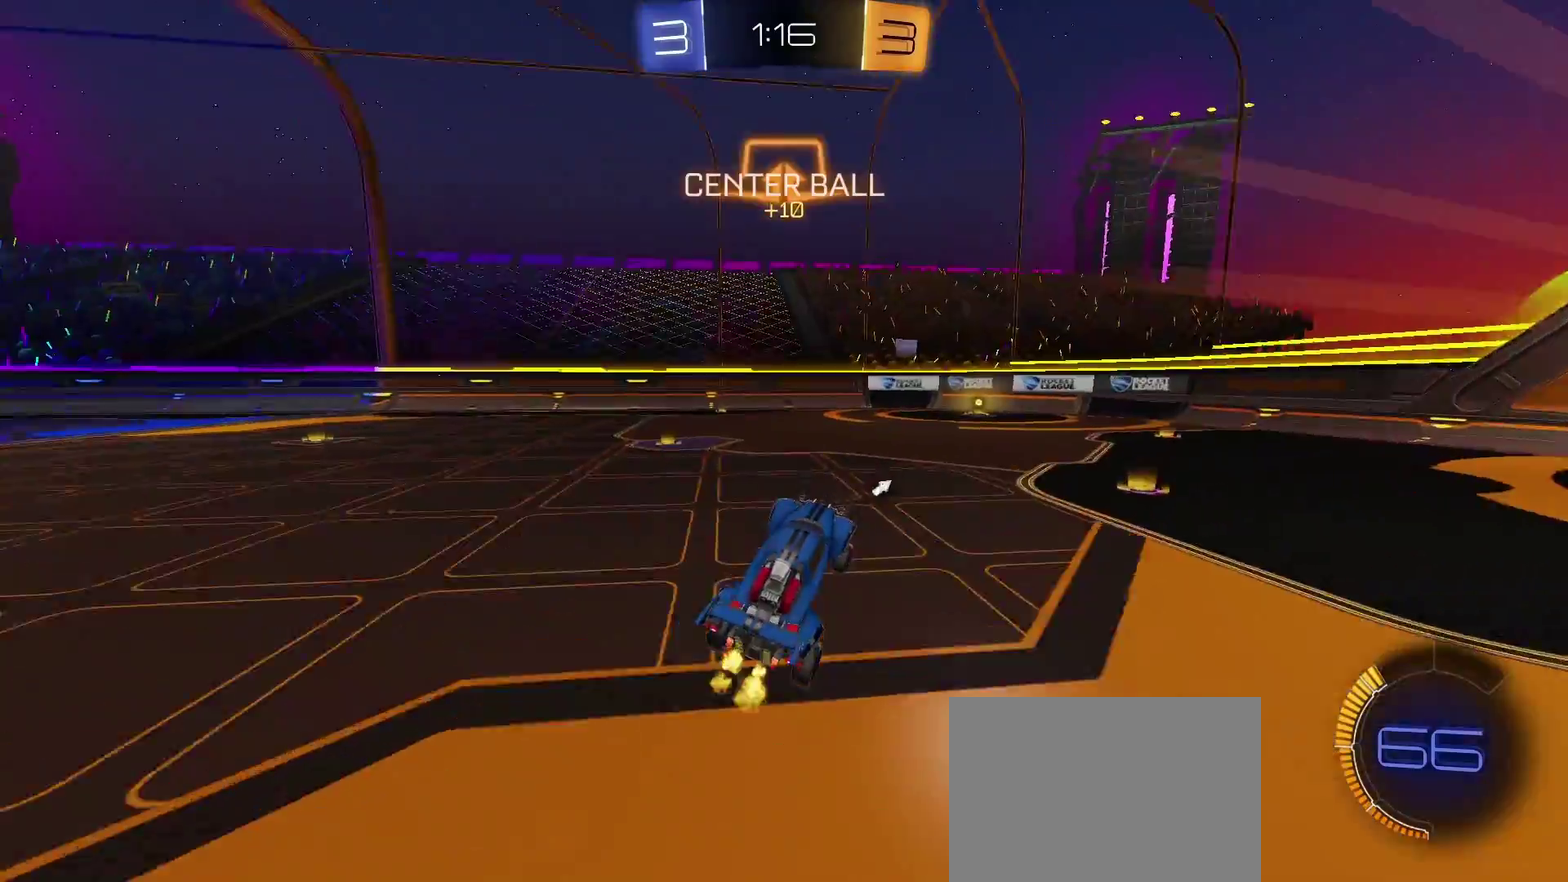
{"buttons": ["R2"], "left_stick": "center", "right_stick": "center", "events": [[67, "TRIANGLE", "down"], [400, "left_stick", "center"], [417, "TRIANGLE", "up"]]}
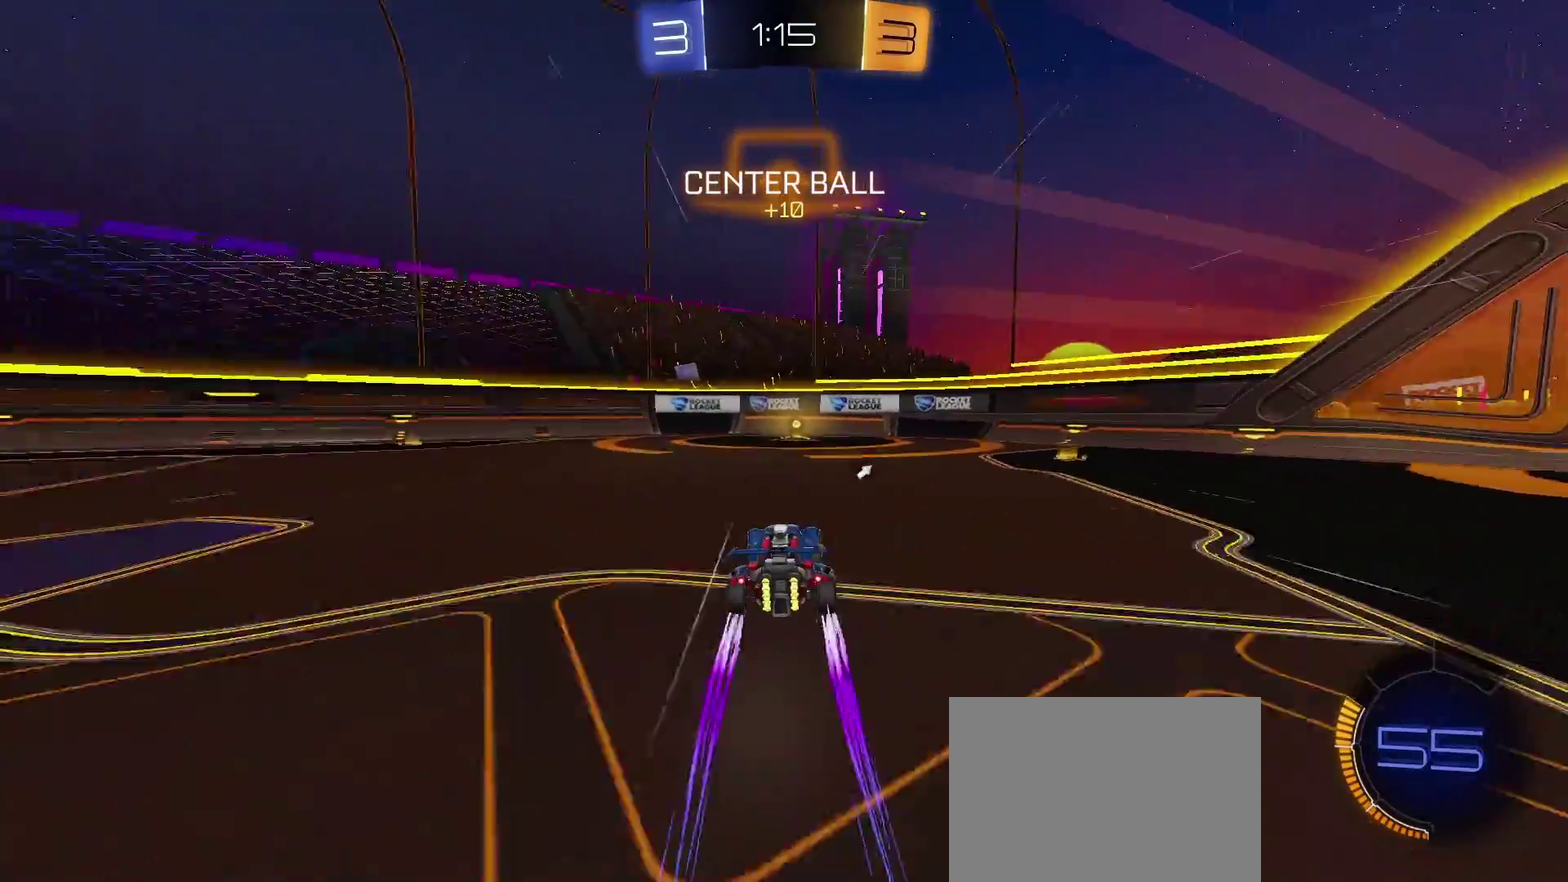
{"buttons": ["CIRCLE", "R2"], "left_stick": "center", "right_stick": "center", "events": [[167, "TRIANGLE", "down"], [317, "TRIANGLE", "up"], [500, "CIRCLE", "down"]]}
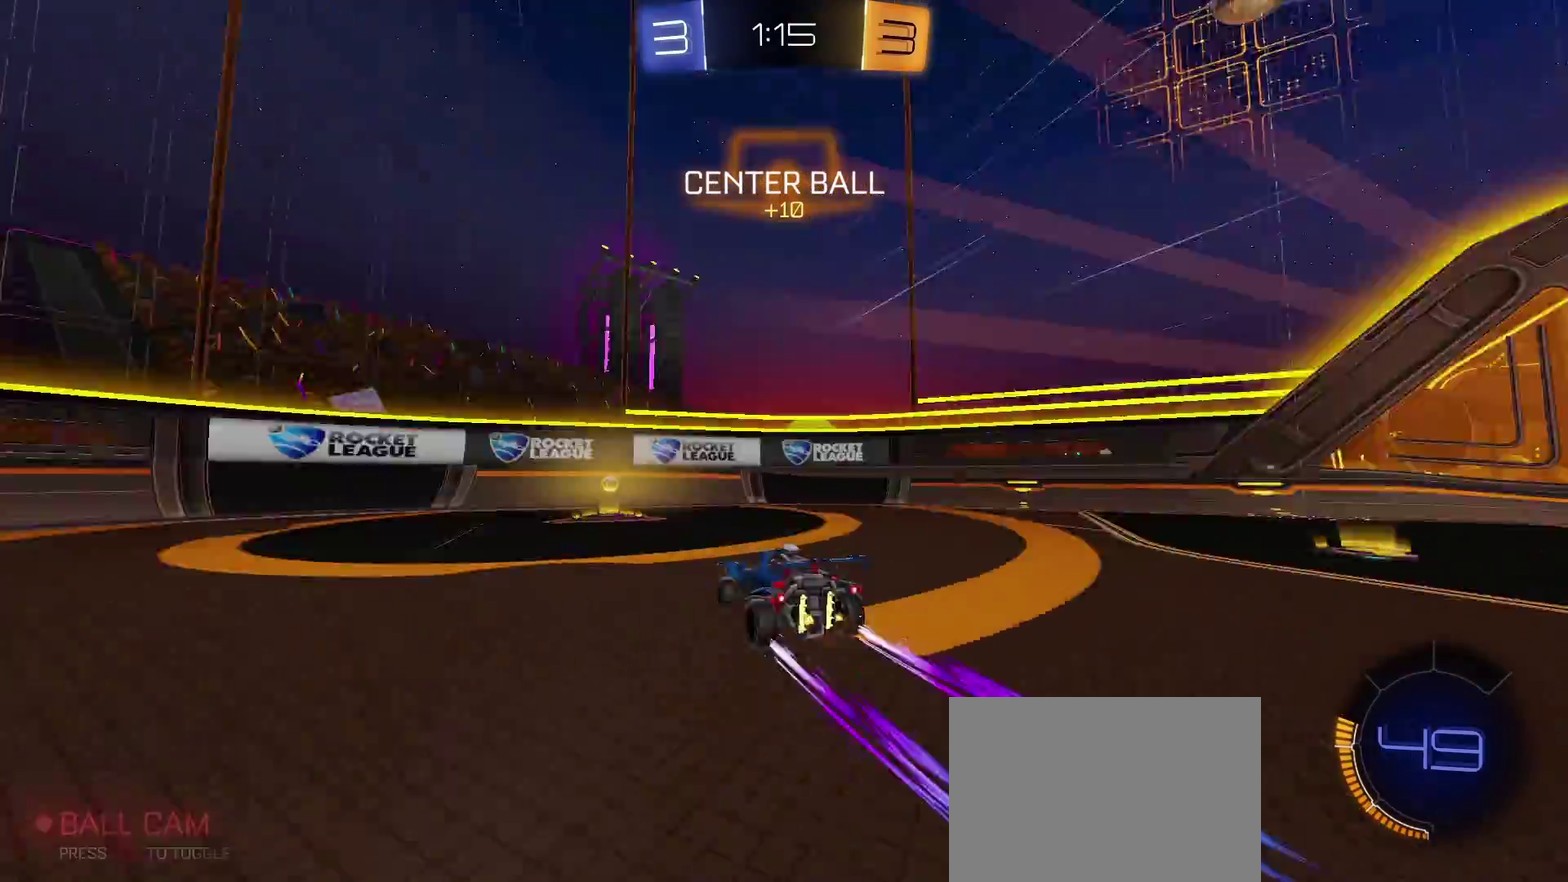
{"buttons": ["R2"], "left_stick": "left", "right_stick": "center", "events": [[83, "left_stick", "left"], [100, "CIRCLE", "up"], [217, "CROSS", "down"], [383, "CROSS", "up"]]}
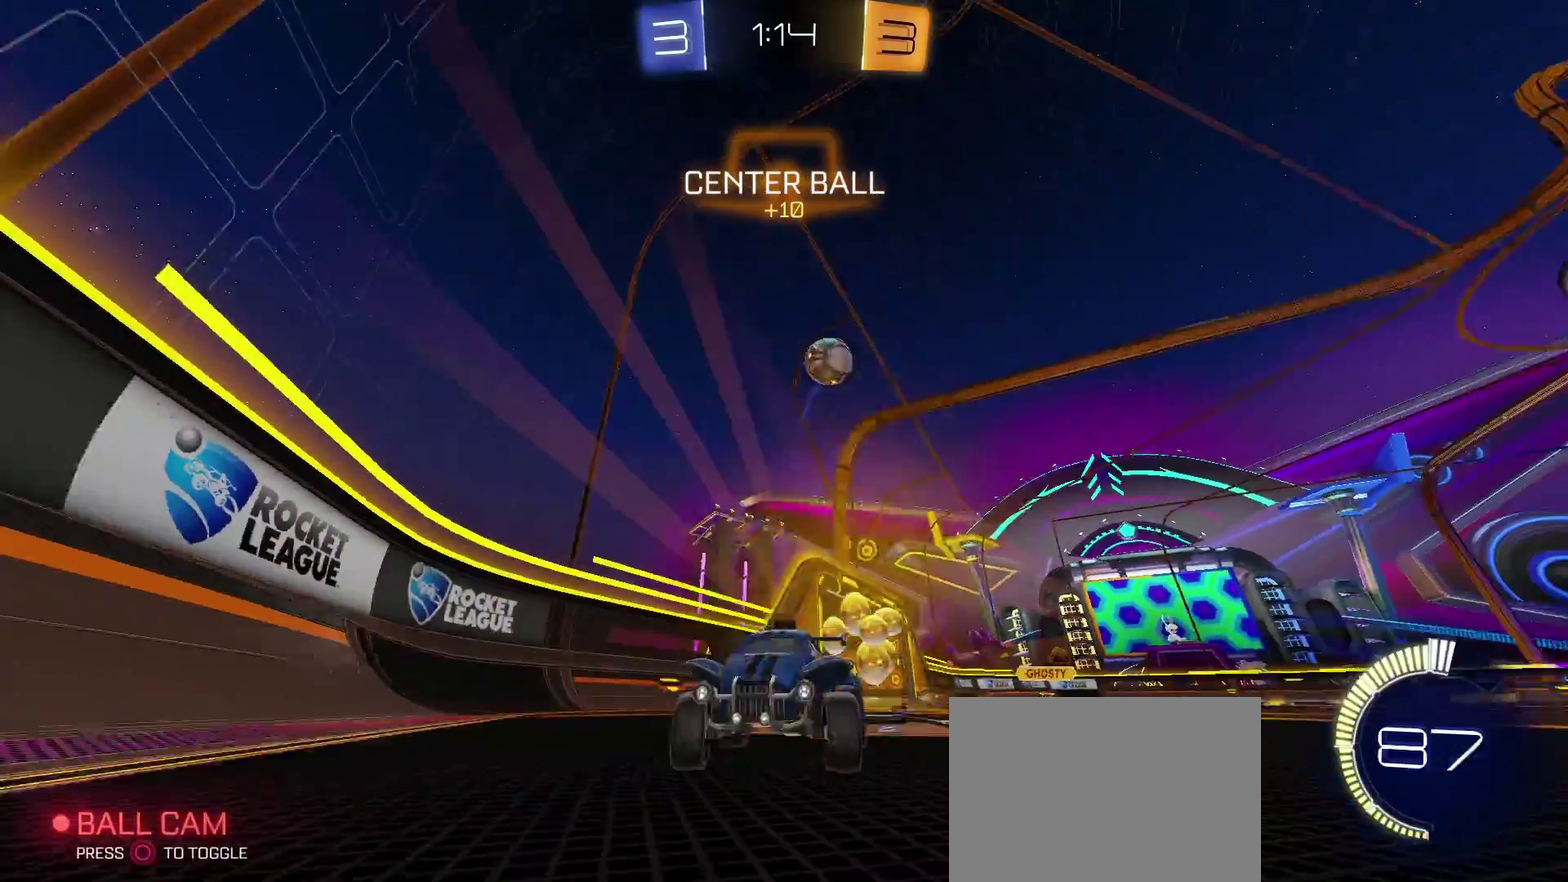
{"buttons": ["R2"], "left_stick": "center", "right_stick": "center", "events": [[183, "left_stick", "center"], [233, "left_stick", "down-right"], [283, "left_stick", "center"], [433, "left_stick", "left"], [500, "left_stick", "center"]]}
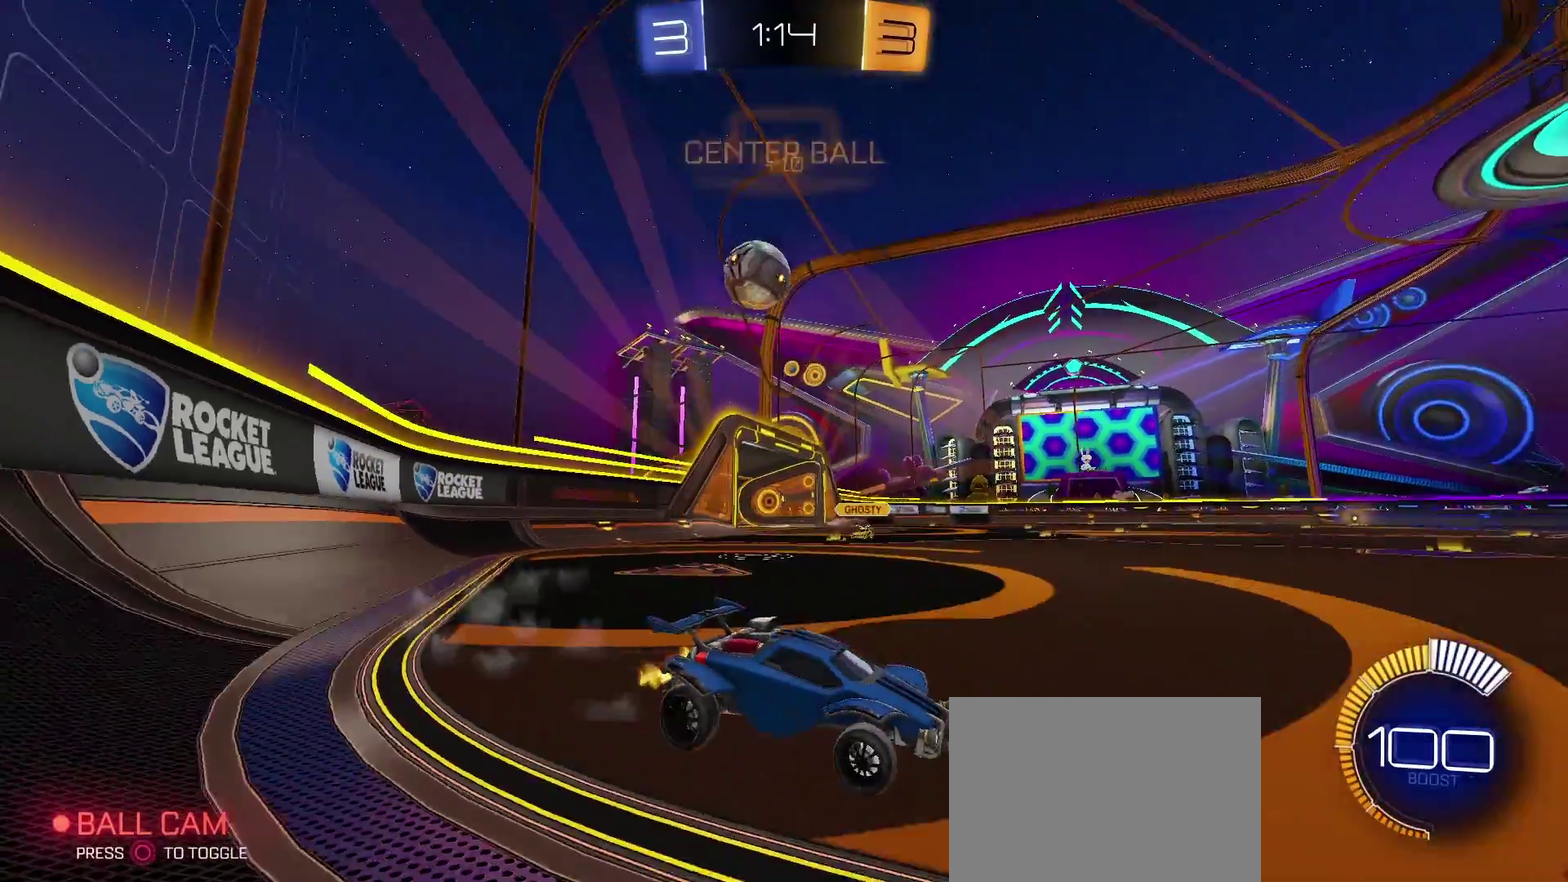
{"buttons": [], "left_stick": "center", "right_stick": "center", "events": [[67, "R2", "up"], [67, "left_stick", "down-right"], [167, "left_stick", "left"], [317, "left_stick", "center"], [367, "left_stick", "down-right"], [433, "left_stick", "center"]]}
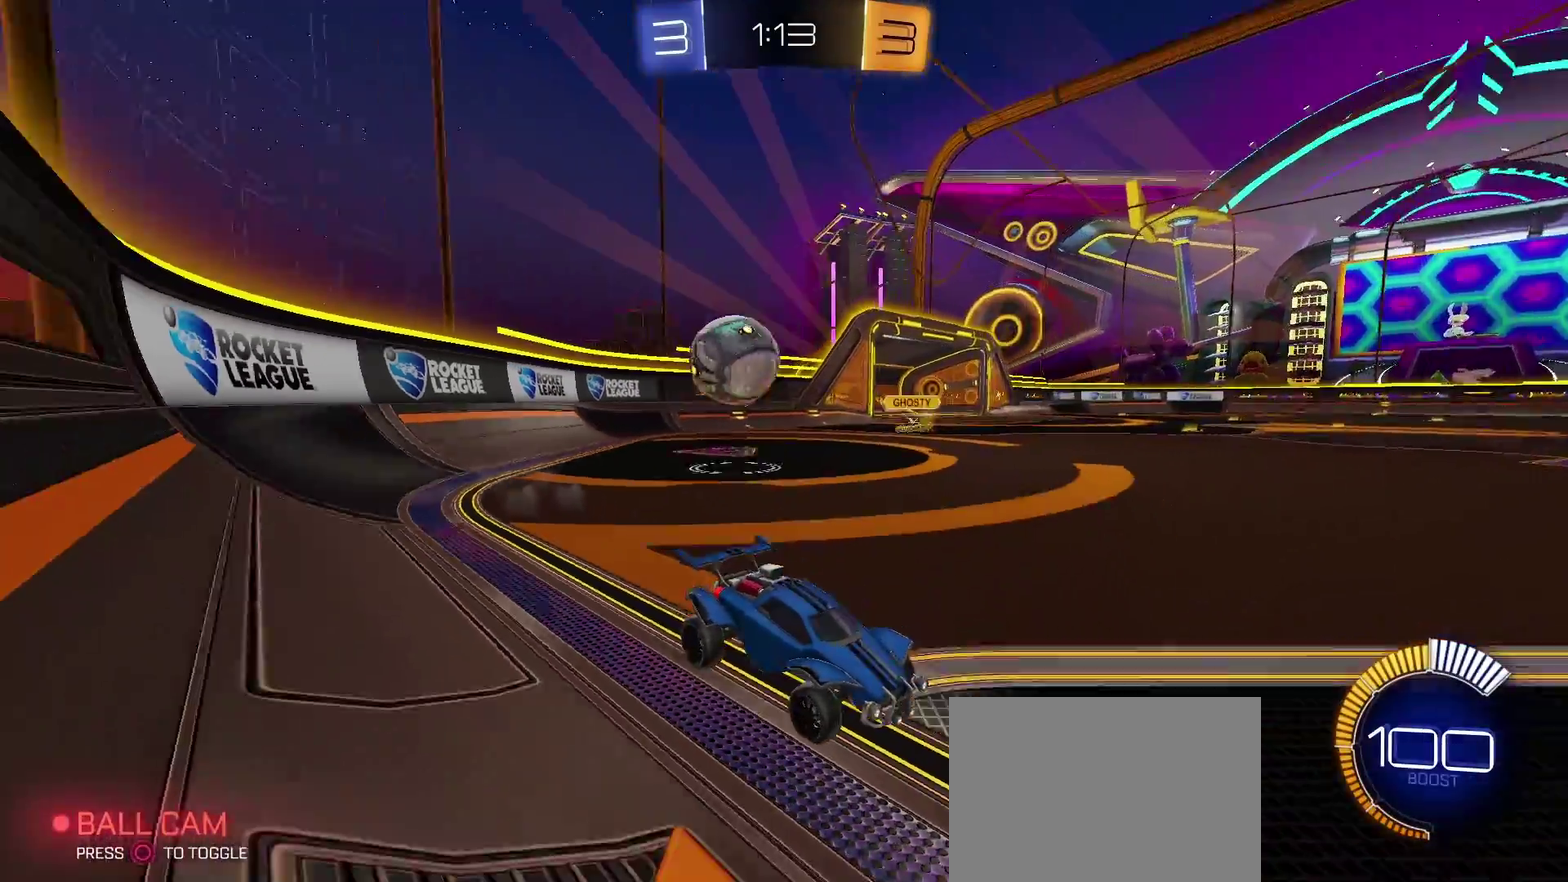
{"buttons": ["R2"], "left_stick": "right", "right_stick": "center", "events": [[17, "left_stick", "down-left"], [100, "left_stick", "down"], [183, "left_stick", "down-right"], [267, "CROSS", "down"], [267, "R2", "down"], [367, "CROSS", "up"], [367, "left_stick", "right"]]}
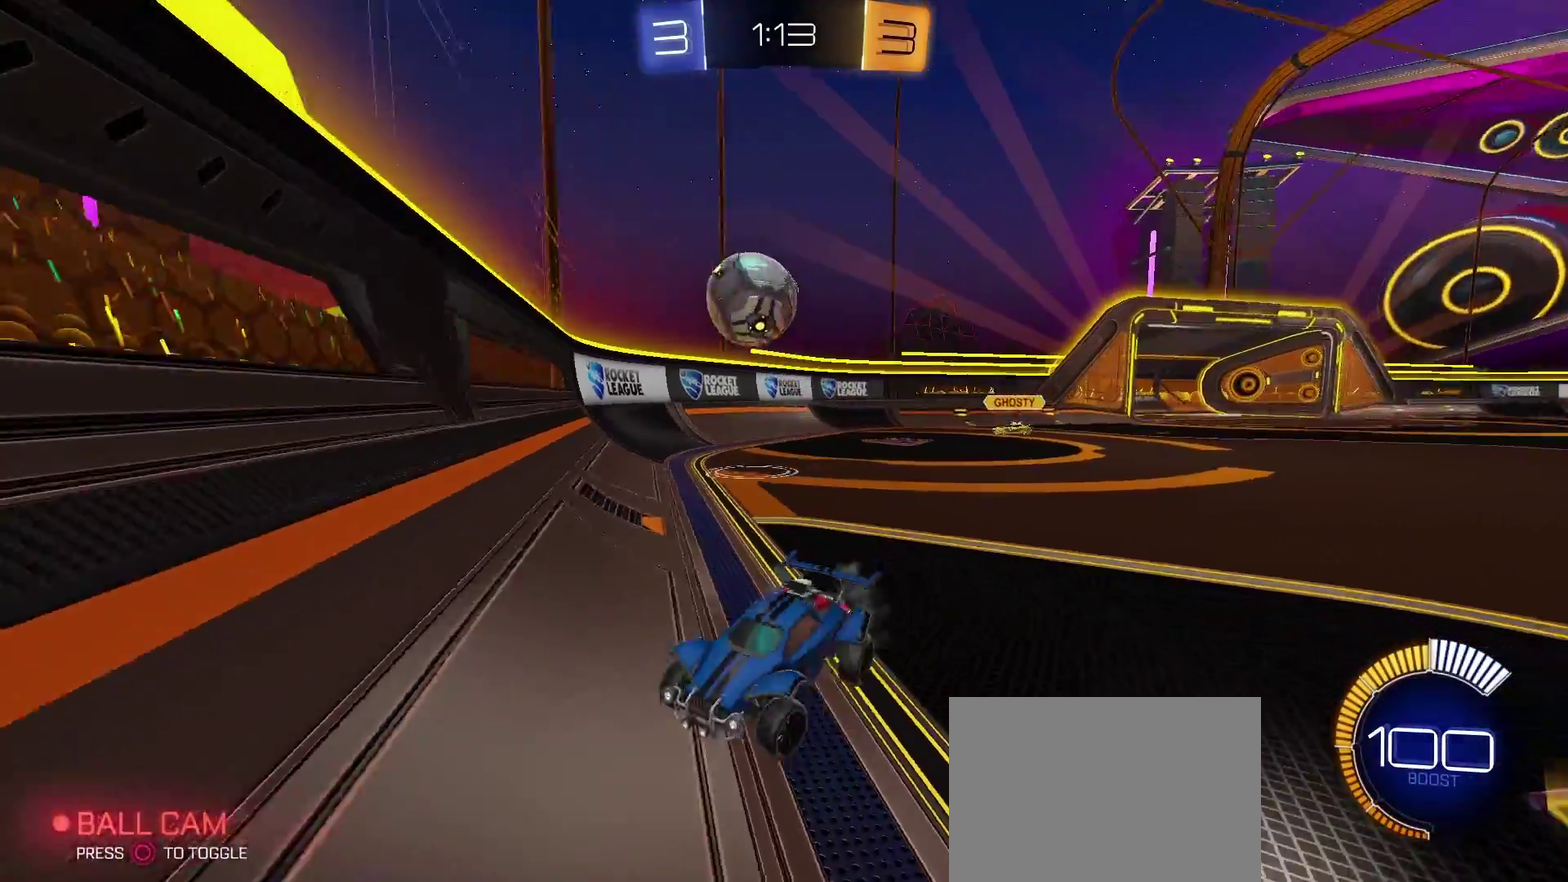
{"buttons": ["CROSS", "R2"], "left_stick": "left", "right_stick": "center", "events": [[17, "left_stick", "down-right"], [267, "left_stick", "down-left"], [350, "left_stick", "left"], [433, "CROSS", "down"]]}
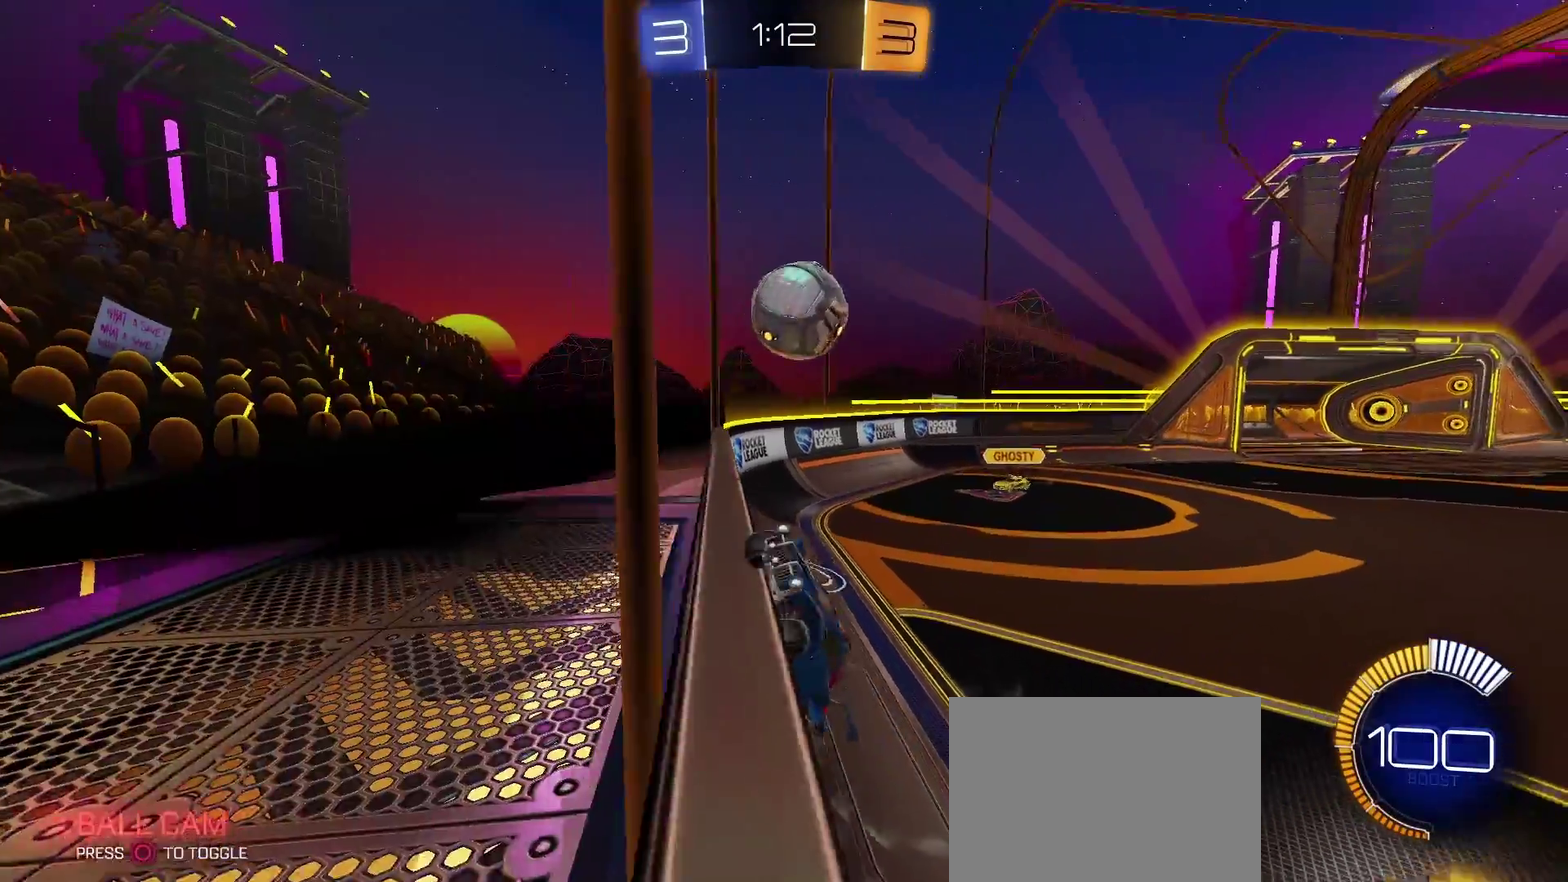
{"buttons": ["R2"], "left_stick": "left", "right_stick": "center", "events": [[200, "CROSS", "up"]]}
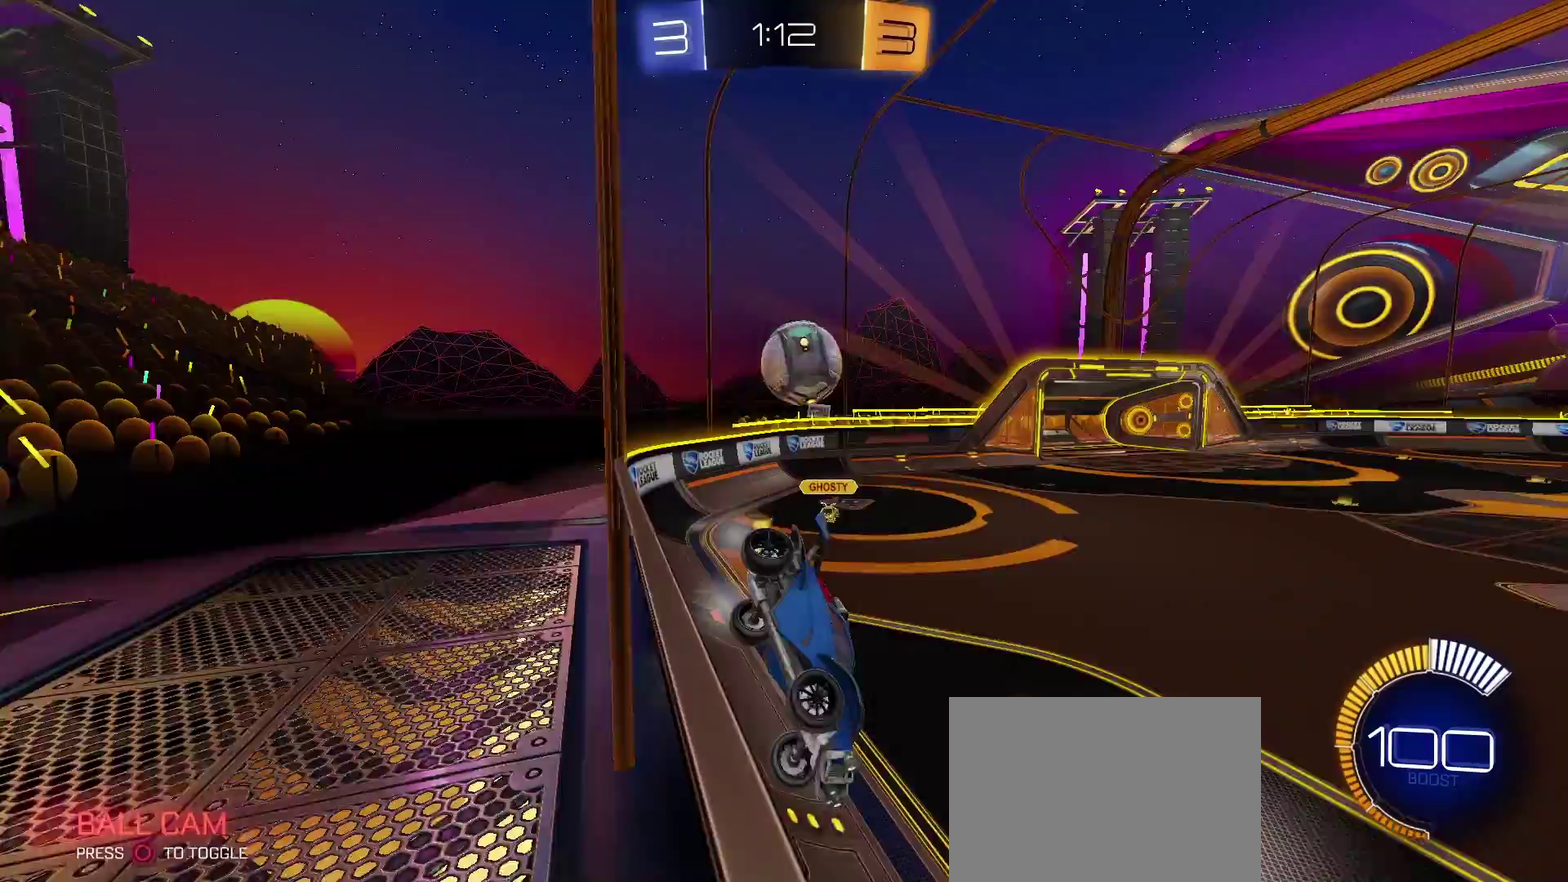
{"buttons": ["TRIANGLE", "R2"], "left_stick": "center", "right_stick": "center", "events": [[117, "left_stick", "down-right"], [267, "left_stick", "center"], [400, "left_stick", "right"], [417, "TRIANGLE", "down"], [500, "left_stick", "center"]]}
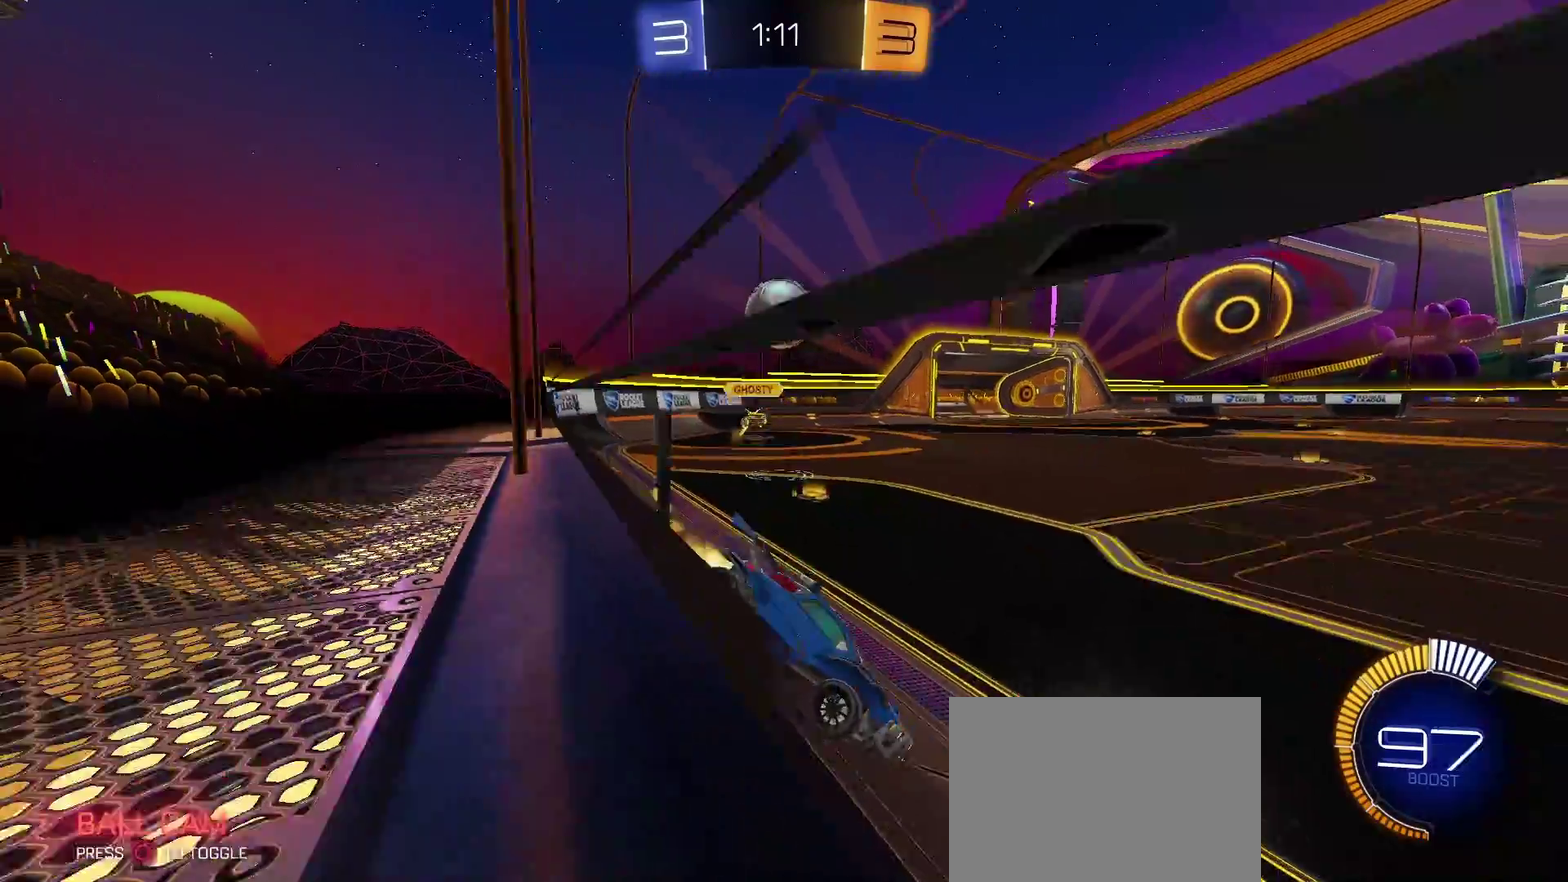
{"buttons": ["TRIANGLE", "R2"], "left_stick": "center", "right_stick": "center", "events": [[117, "left_stick", "right"], [167, "left_stick", "center"]]}
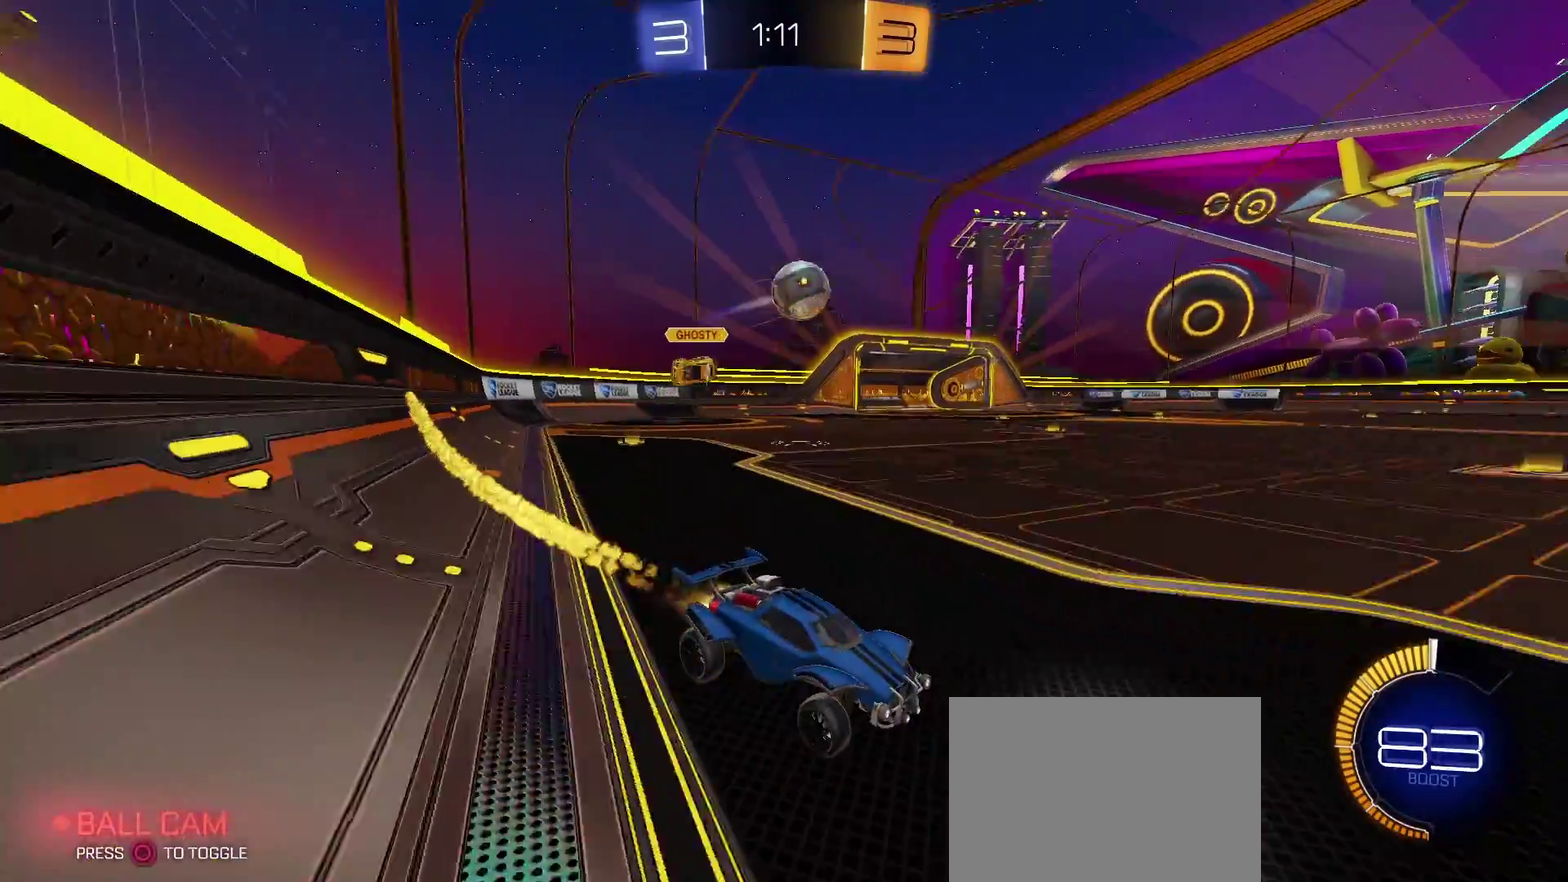
{"buttons": ["R2"], "left_stick": "left", "right_stick": "center", "events": [[33, "TRIANGLE", "up"], [217, "TRIANGLE", "down"], [367, "TRIANGLE", "up"], [450, "left_stick", "left"]]}
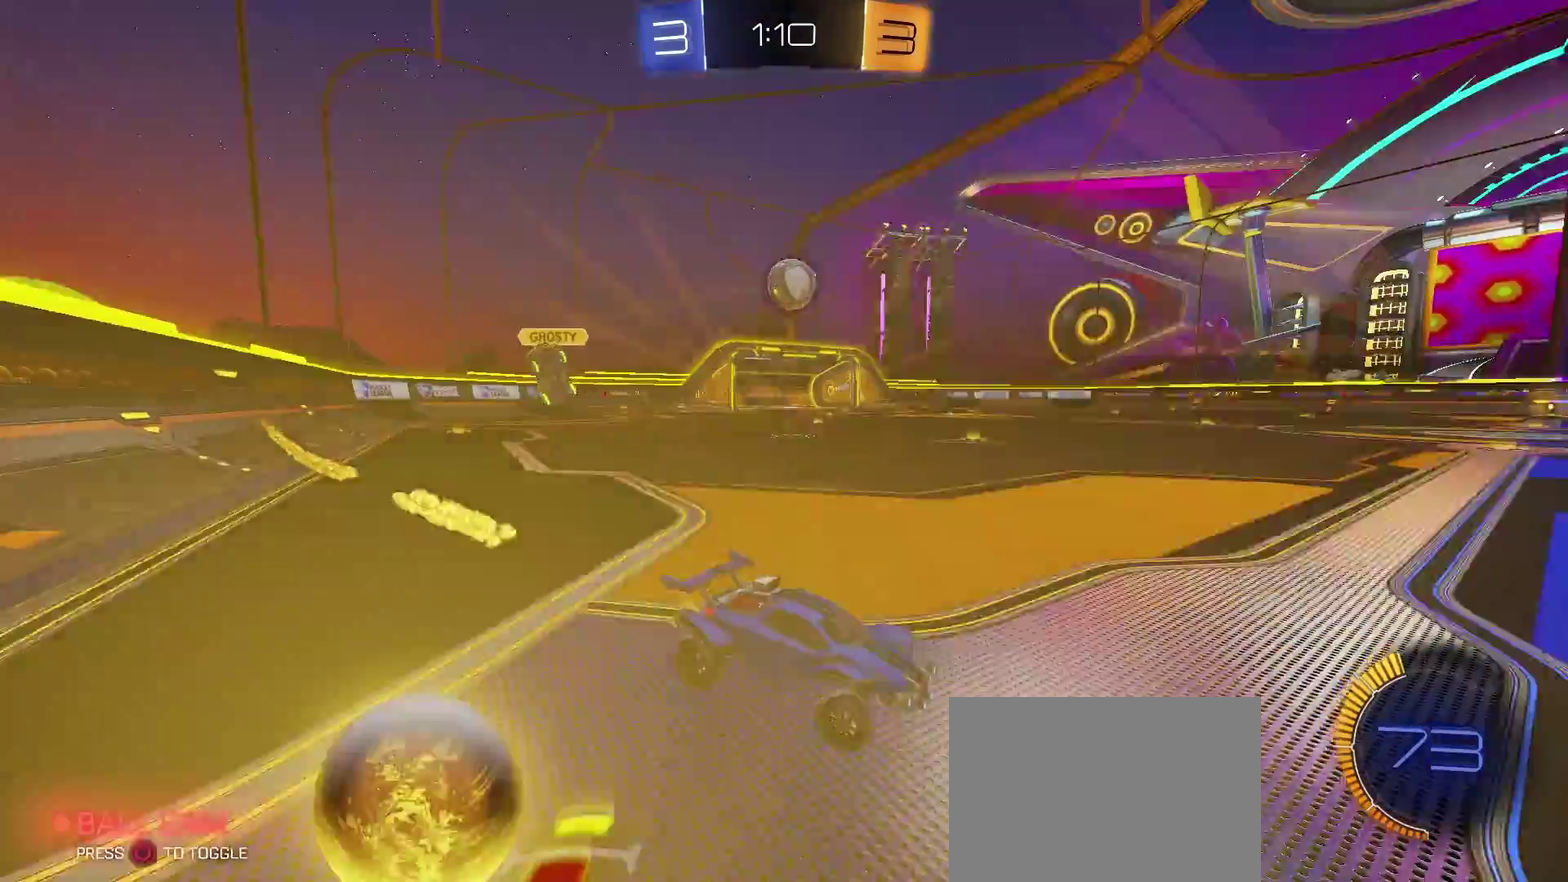
{"buttons": ["TRIANGLE", "R2"], "left_stick": "left", "right_stick": "center", "events": [[333, "TRIANGLE", "down"]]}
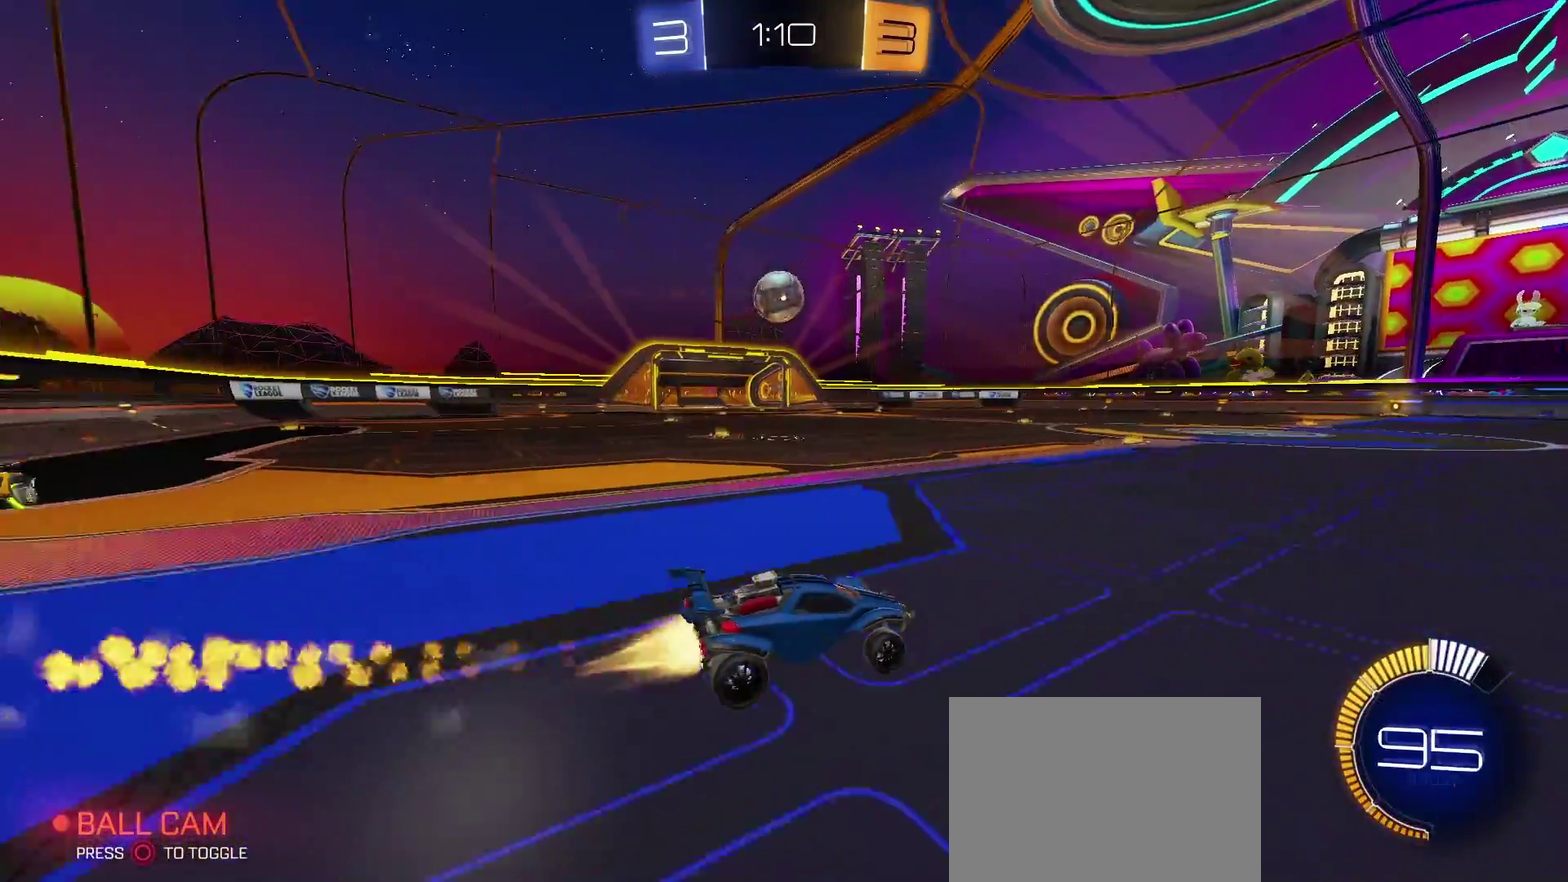
{"buttons": ["R2"], "left_stick": "center", "right_stick": "center", "events": [[17, "left_stick", "center"], [83, "TRIANGLE", "up"], [317, "left_stick", "left"], [450, "left_stick", "center"]]}
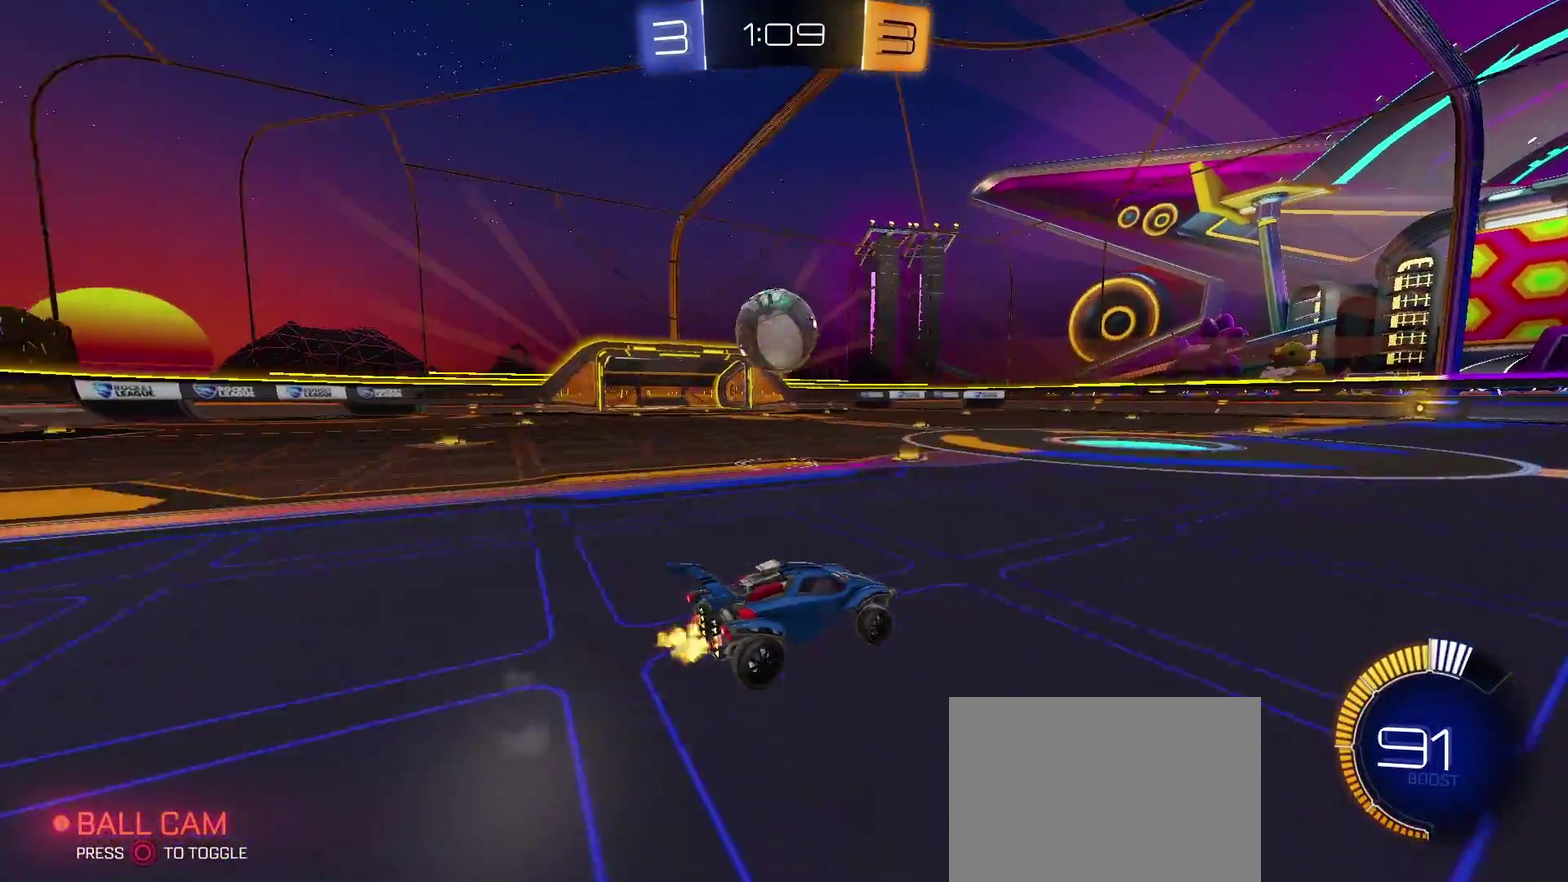
{"buttons": ["TRIANGLE", "R2"], "left_stick": "right", "right_stick": "center", "events": [[17, "left_stick", "left"], [217, "left_stick", "down-left"], [350, "left_stick", "down-right"], [383, "TRIANGLE", "down"], [500, "left_stick", "right"]]}
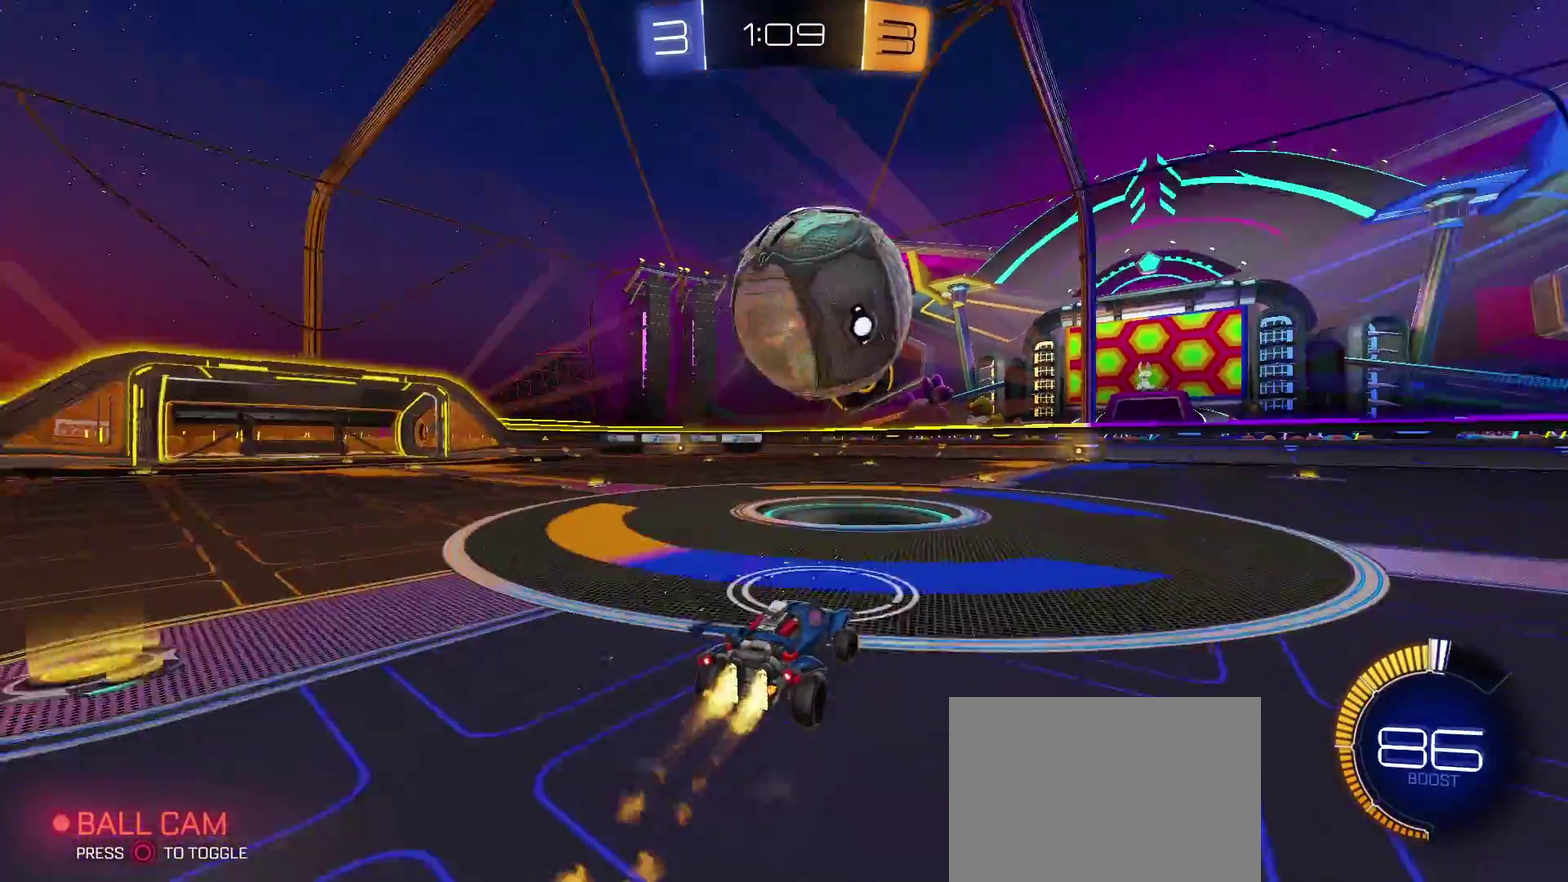
{"buttons": ["R2"], "left_stick": "center", "right_stick": "center", "events": [[167, "TRIANGLE", "up"], [317, "CIRCLE", "down"], [417, "CIRCLE", "up"], [467, "left_stick", "center"]]}
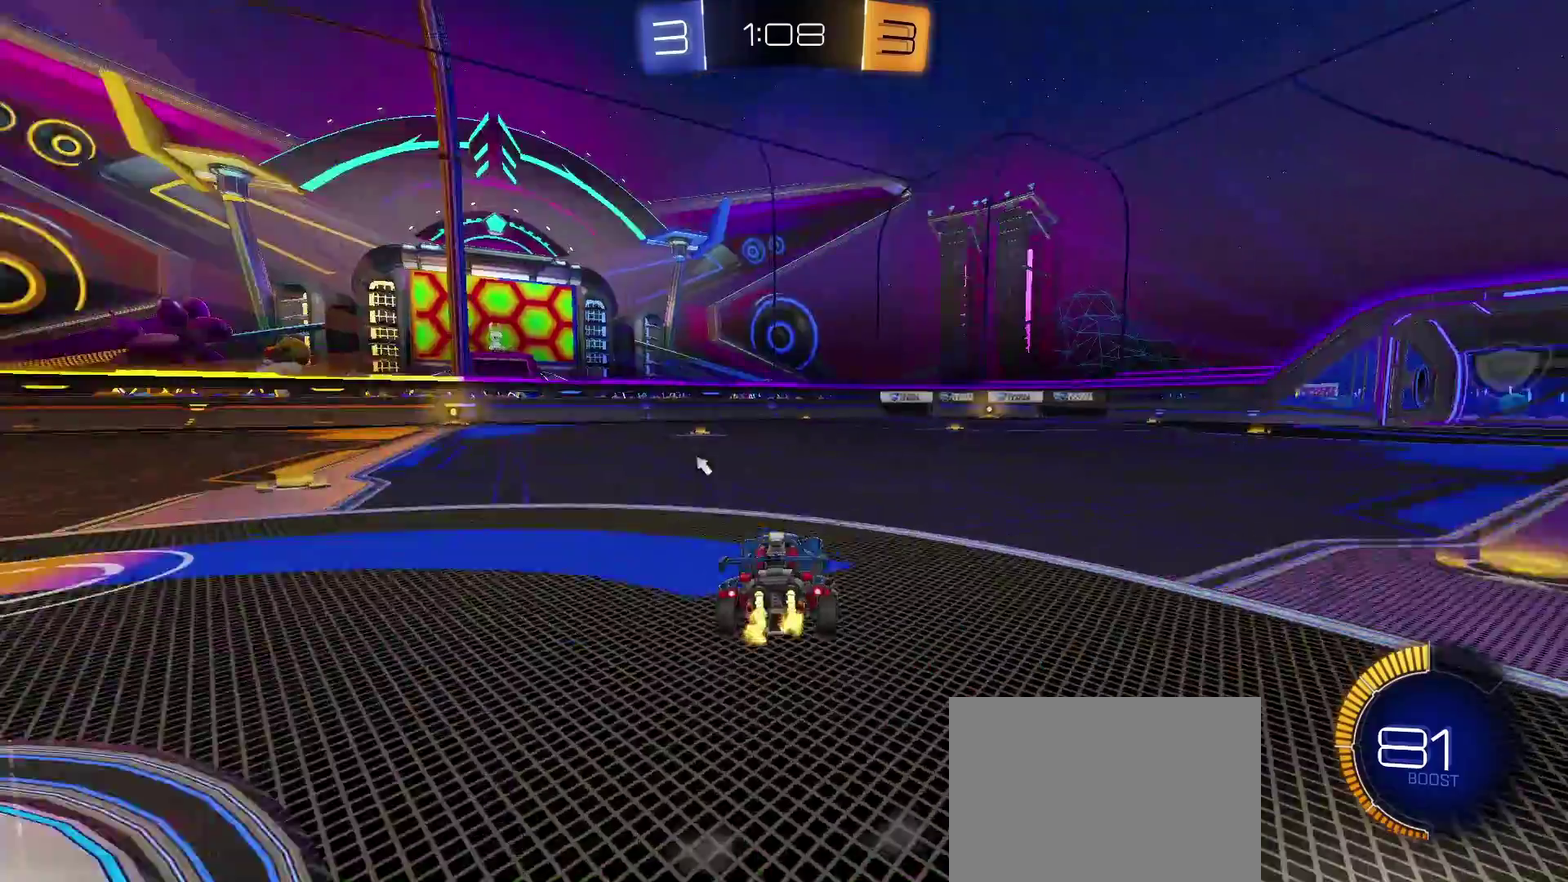
{"buttons": ["R2"], "left_stick": "center", "right_stick": "center", "events": [[183, "CIRCLE", "down"], [250, "CIRCLE", "up"]]}
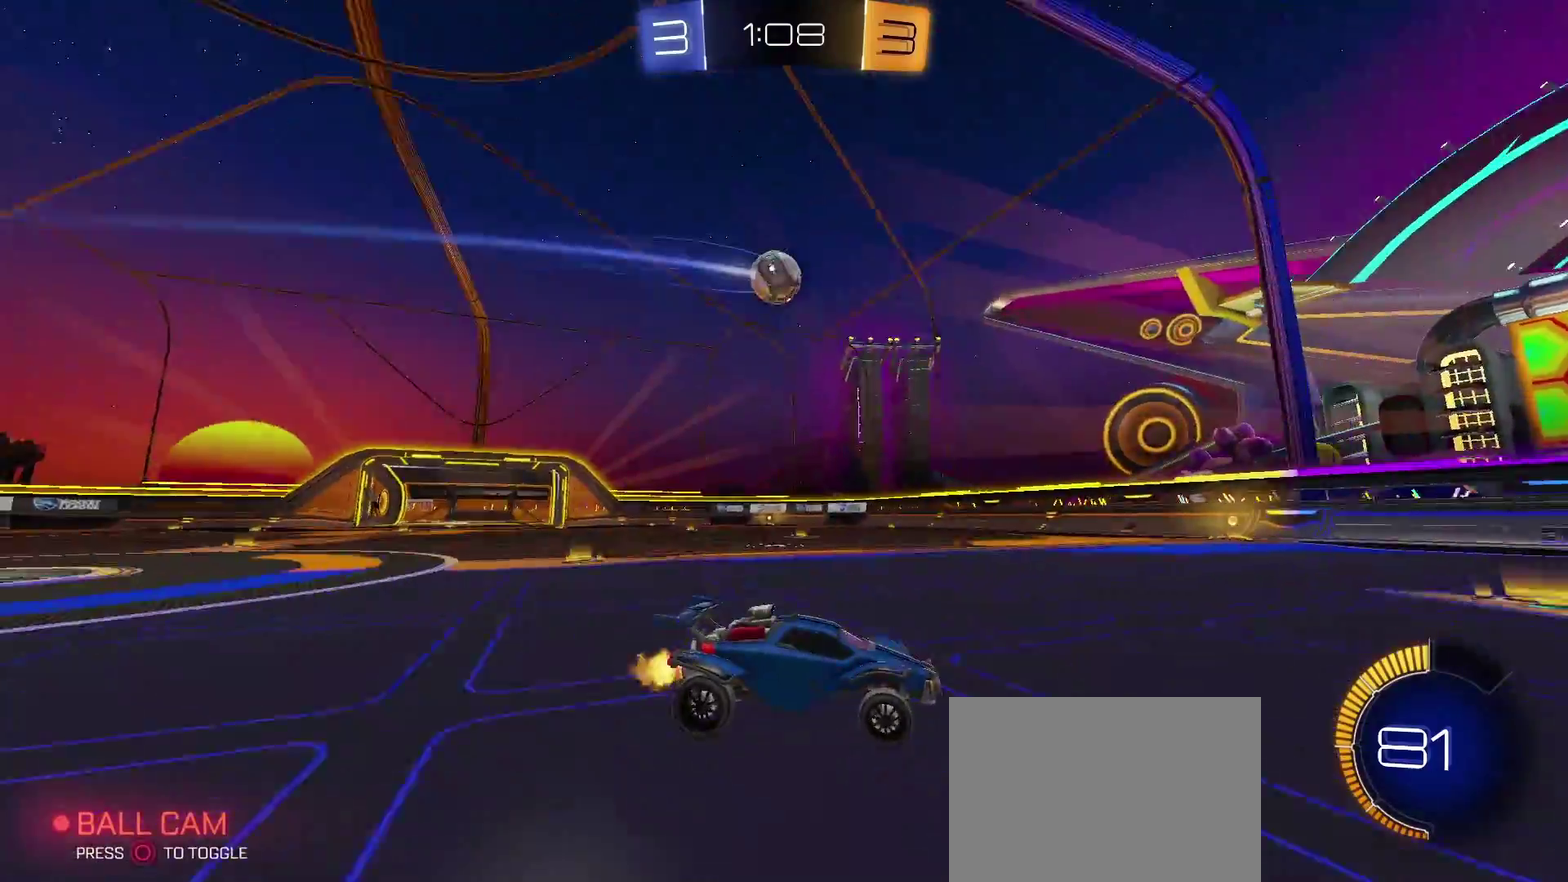
{"buttons": ["CROSS", "R2"], "left_stick": "left", "right_stick": "center", "events": [[250, "left_stick", "left"], [333, "CROSS", "down"]]}
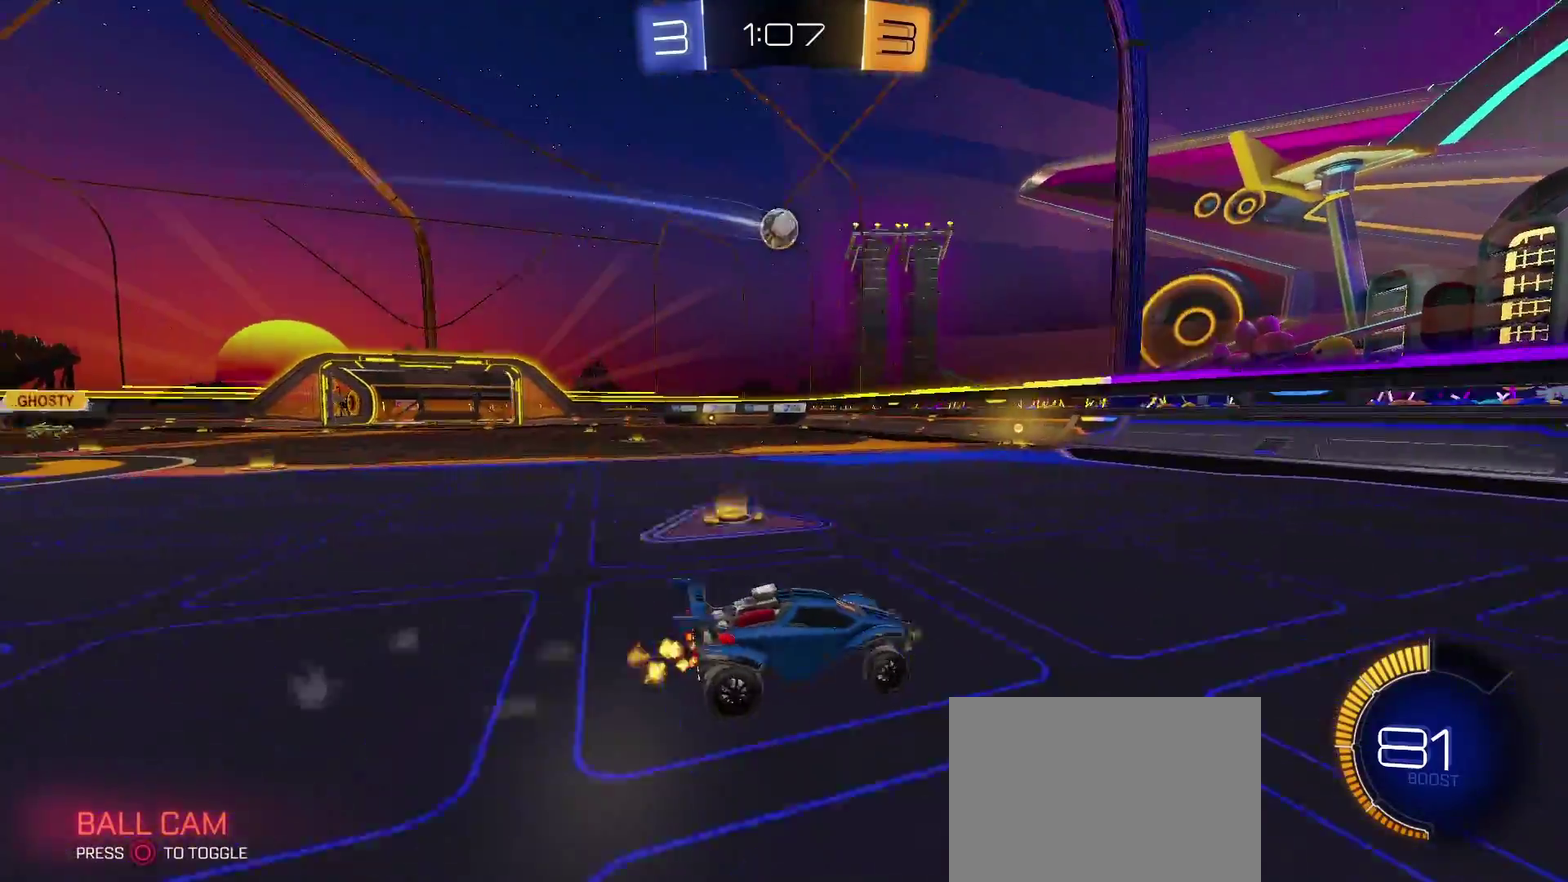
{"buttons": ["R2"], "left_stick": "down-left", "right_stick": "center", "events": [[67, "CROSS", "up"], [500, "left_stick", "down-left"]]}
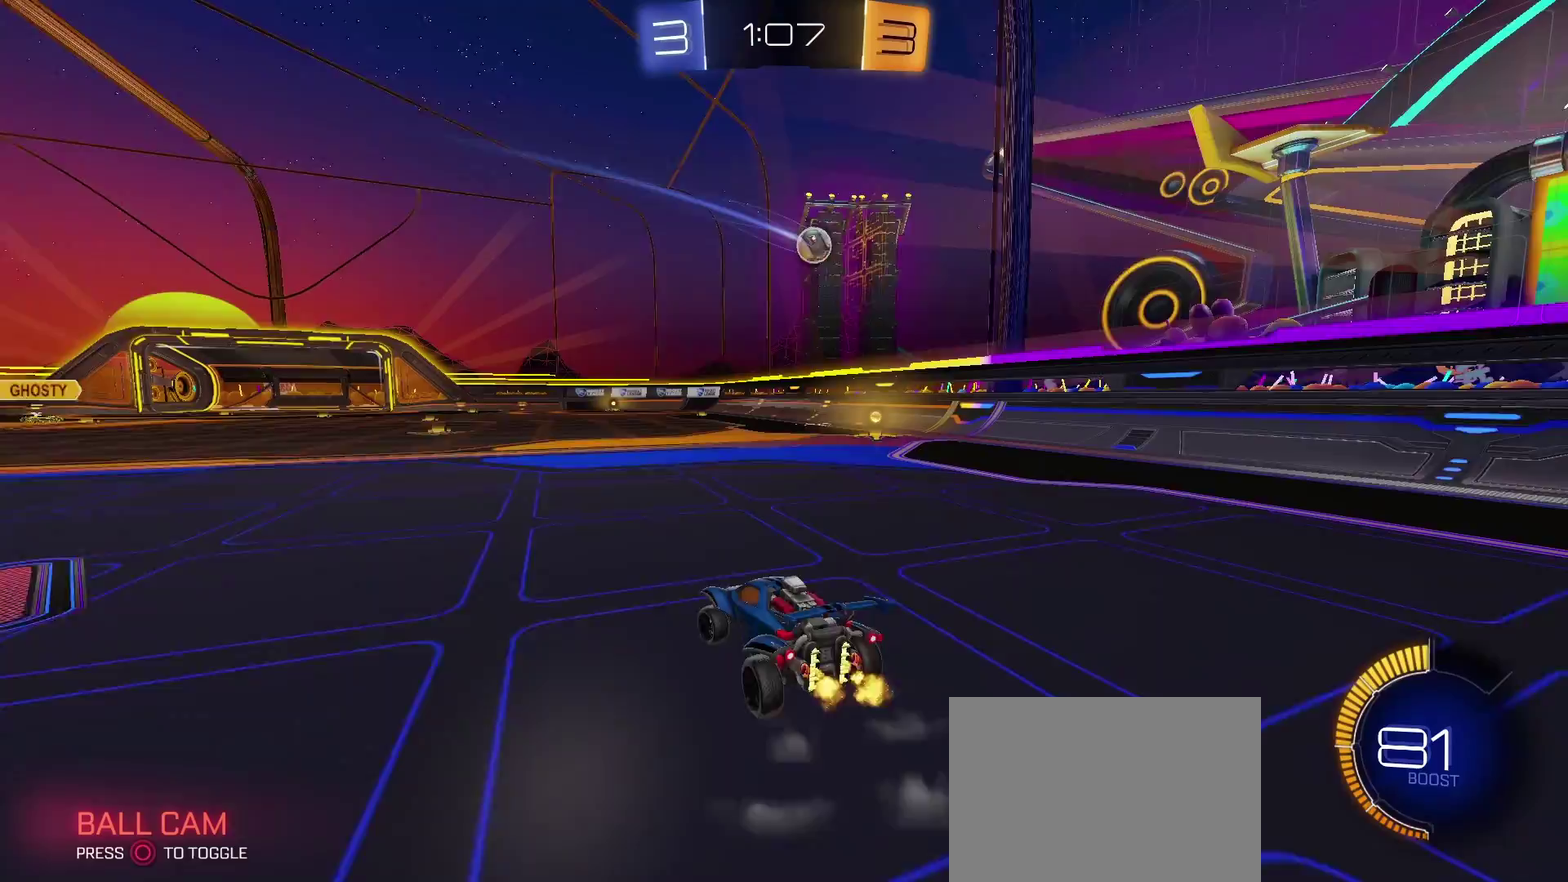
{"buttons": ["R2"], "left_stick": "center", "right_stick": "center", "events": [[50, "left_stick", "center"]]}
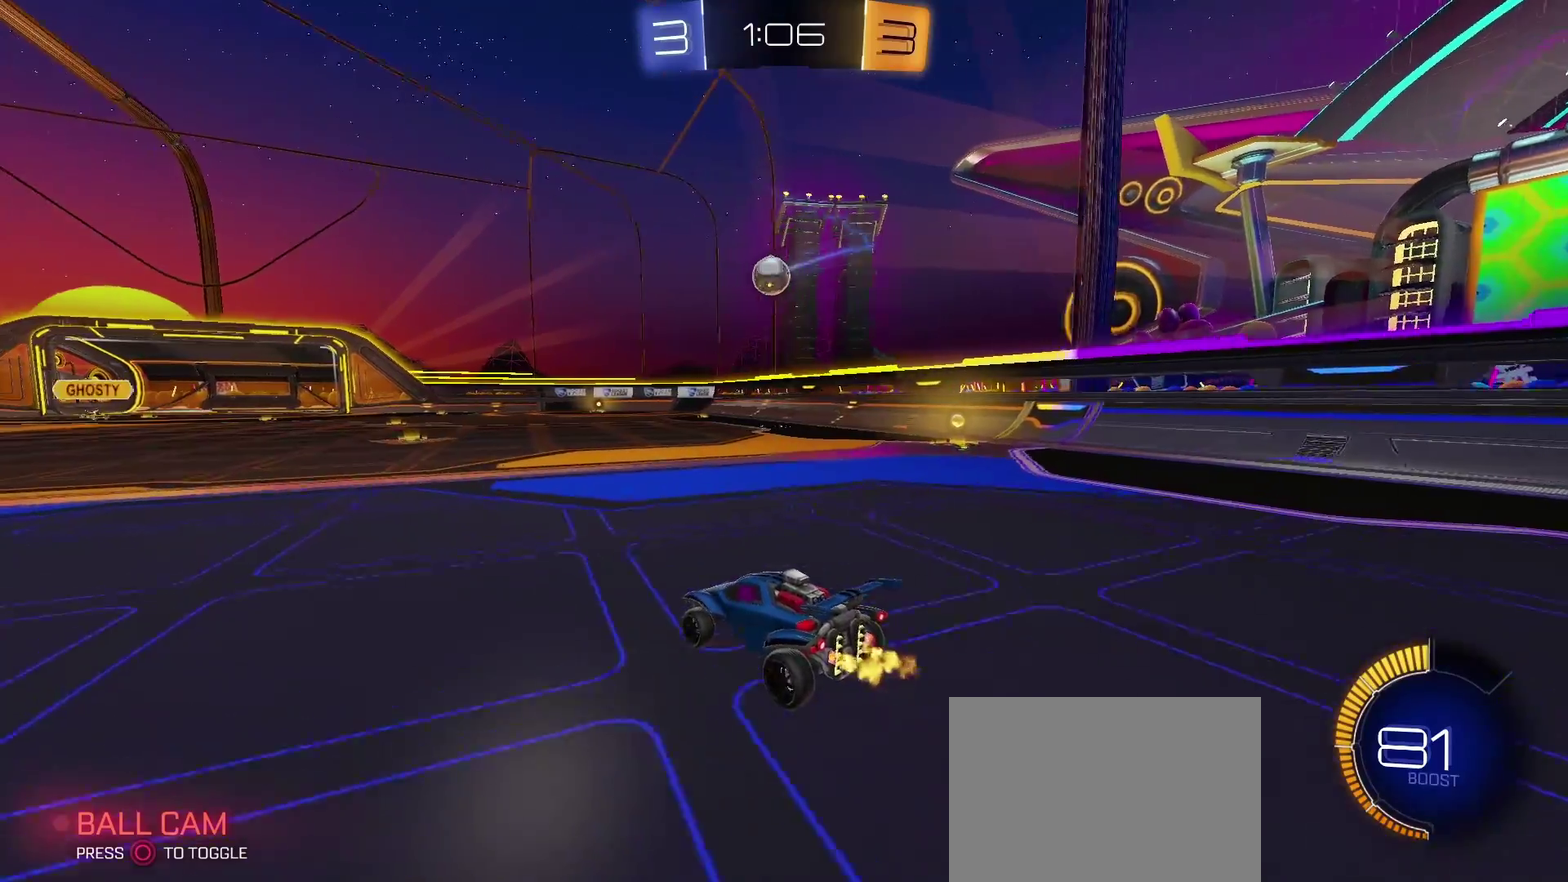
{"buttons": ["R2"], "left_stick": "center", "right_stick": "center", "events": [[117, "R2", "up"], [117, "left_stick", "left"], [400, "left_stick", "center"], [483, "R2", "down"]]}